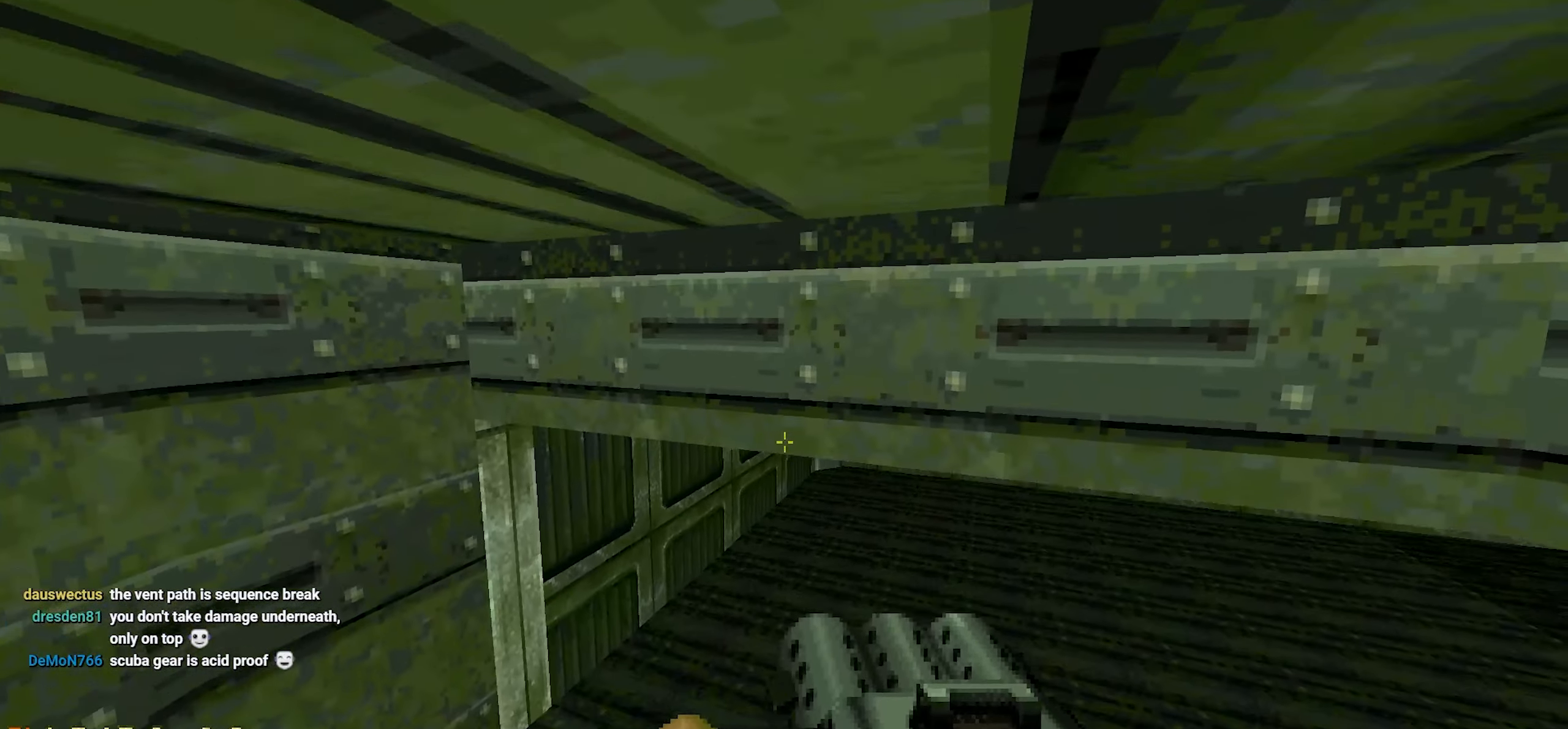
Gameplay with keyboard and mouse; each line is a JSON object with the keys and mouse buttons held at the frame after it. "events" lists presses ("down") and releases ("up") of "1", "2", "3", "4", "a", "alt", "c", "ctrl", "d", "e", "f", "q", "r", "s", "shift", "space", "tab", "v", "w", "x", "z", "mouse_left", "mouse_wheel" and "mouse_right" between this image and that frame as [ms after this image, input, new state], when the widget could be followed in between. "mouse_left", "mouse_wheel", "mouse_right" = the "left", "wheel", "right" buttons of the "mouse" list. No other keys are recorded. "wheel" means that the mouse wheel is clicked or scrolled. Not read: mouse_move.
{"keys": ["ctrl"], "mouse": [], "events": [[267, "w", "down"], [367, "d", "down"], [467, "w", "up"], [500, "d", "up"]]}
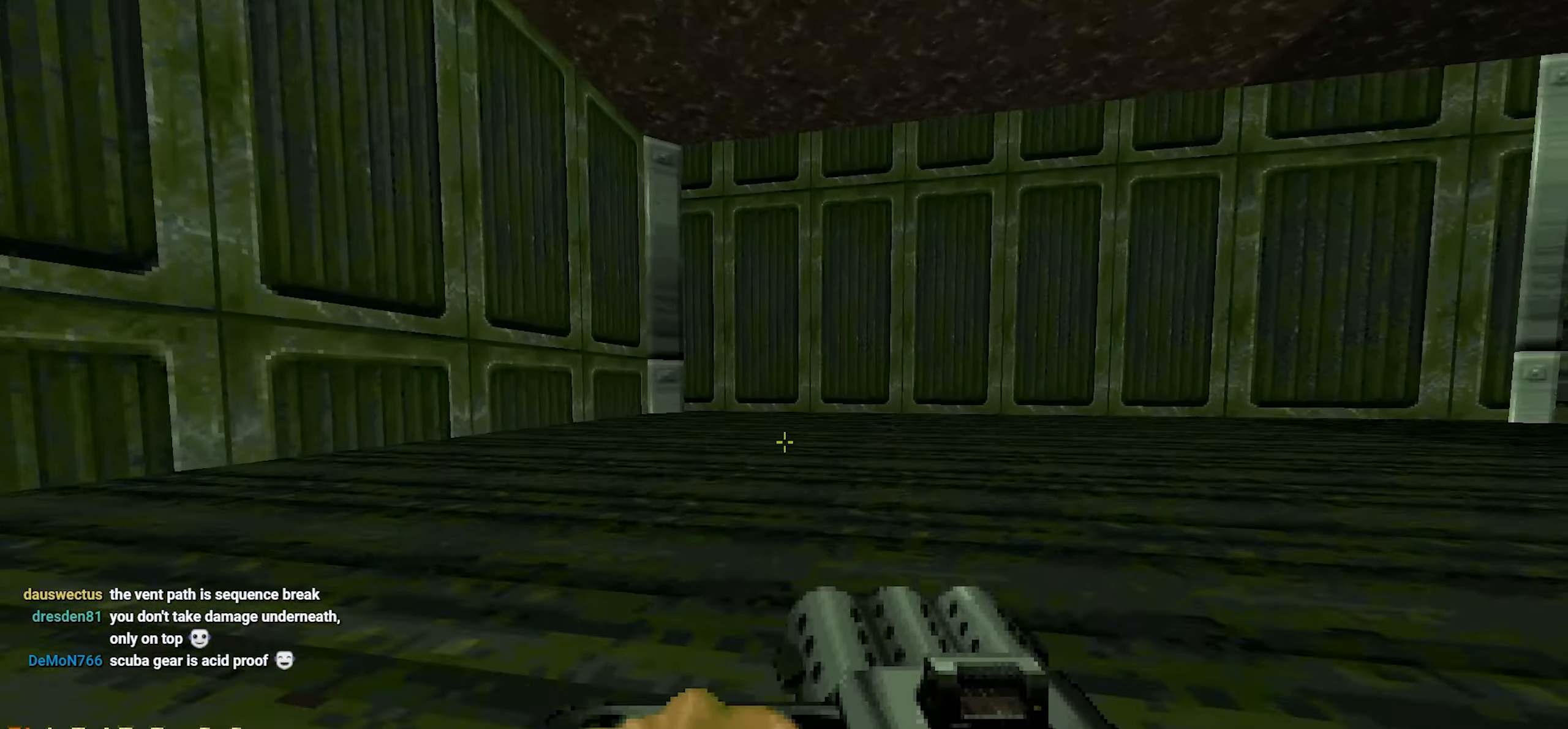
{"keys": [], "mouse": [], "events": [[100, "d", "down"], [150, "w", "down"], [184, "ctrl", "up"], [234, "d", "up"], [234, "w", "up"], [284, "w", "down"], [434, "w", "up"]]}
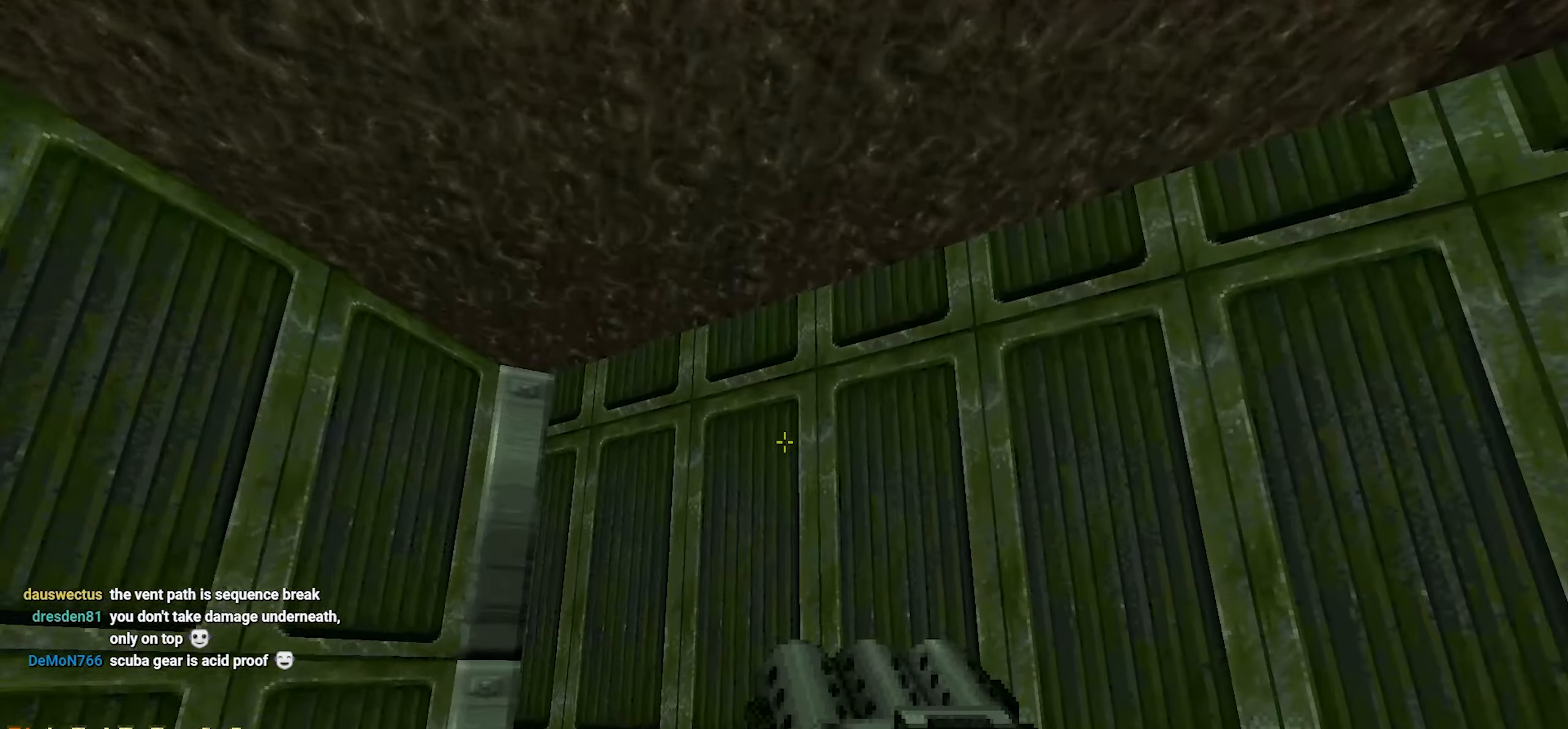
{"keys": ["space"], "mouse": [], "events": [[67, "space", "down"]]}
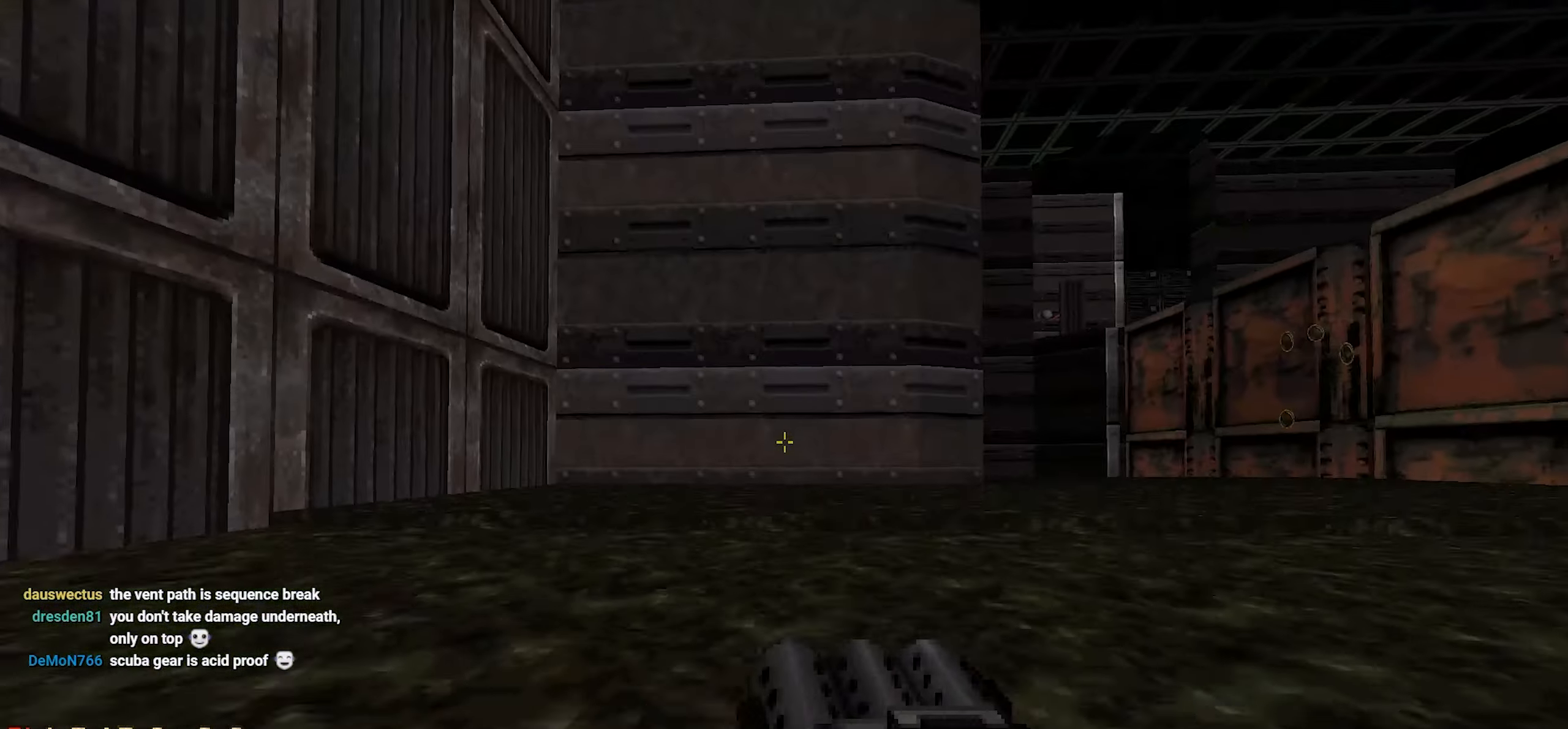
{"keys": ["space"], "mouse": [], "events": []}
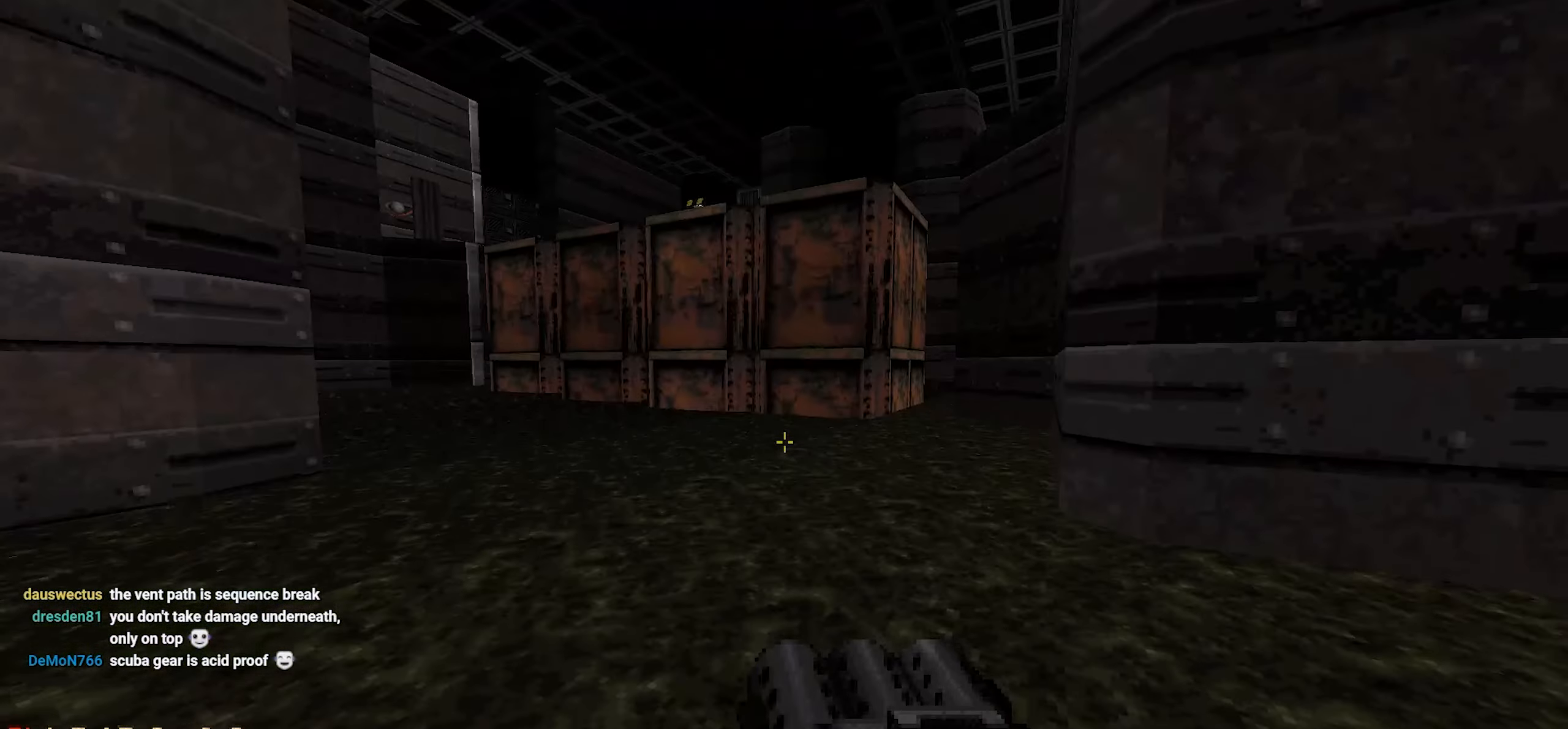
{"keys": [], "mouse": [], "events": [[284, "space", "up"]]}
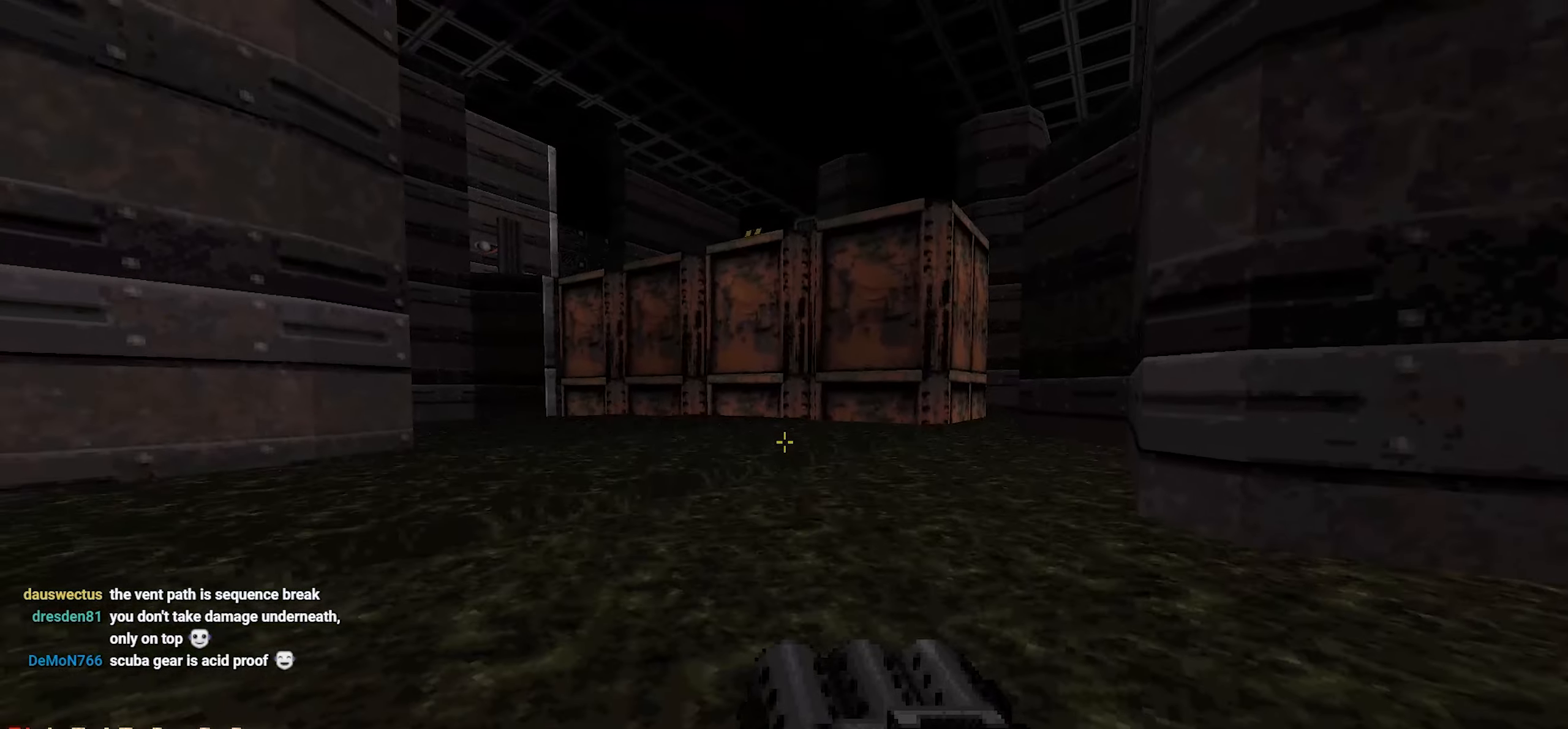
{"keys": ["ctrl"], "mouse": [], "events": [[484, "ctrl", "down"]]}
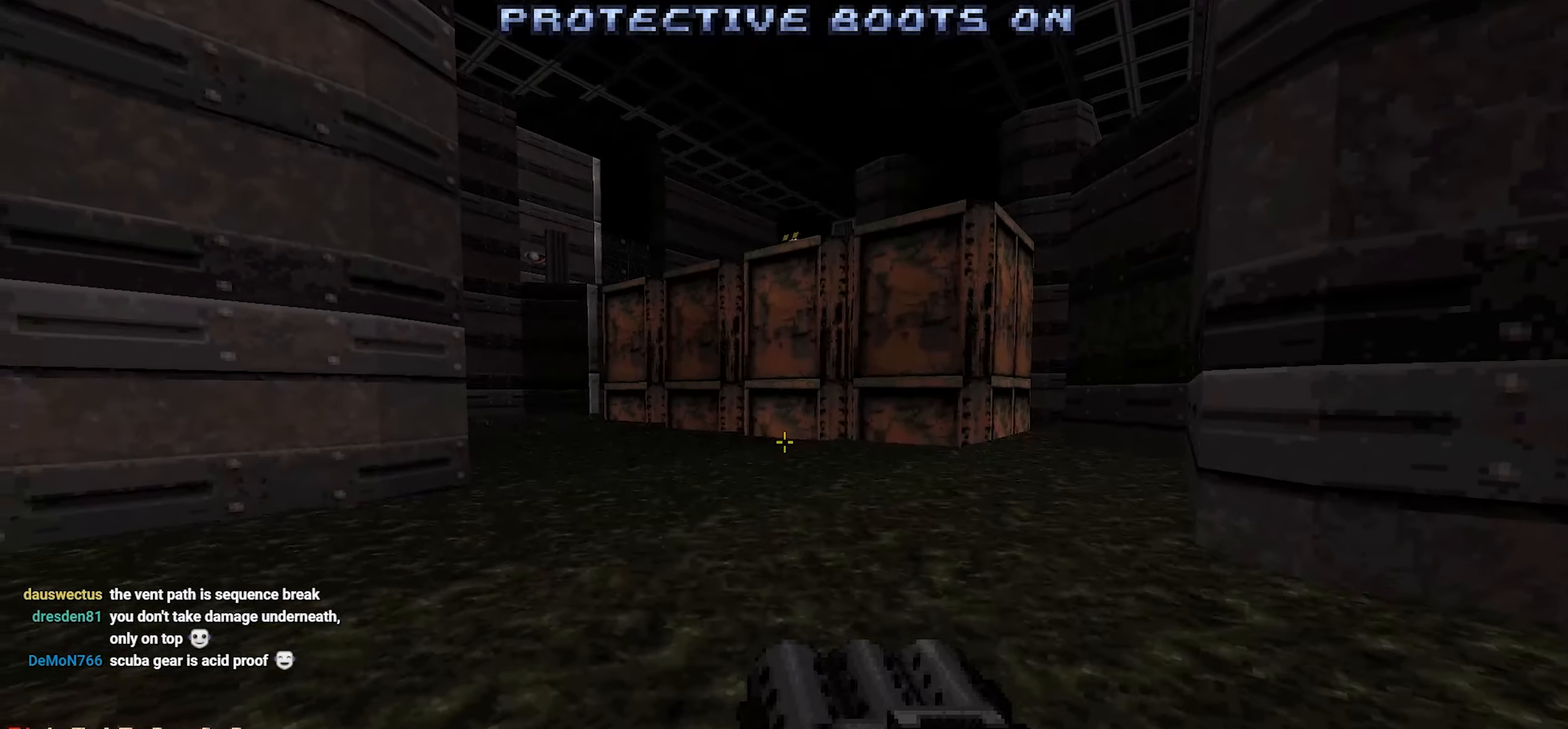
{"keys": ["d", "w"], "mouse": [], "events": [[134, "w", "down"], [450, "d", "down"], [500, "ctrl", "up"]]}
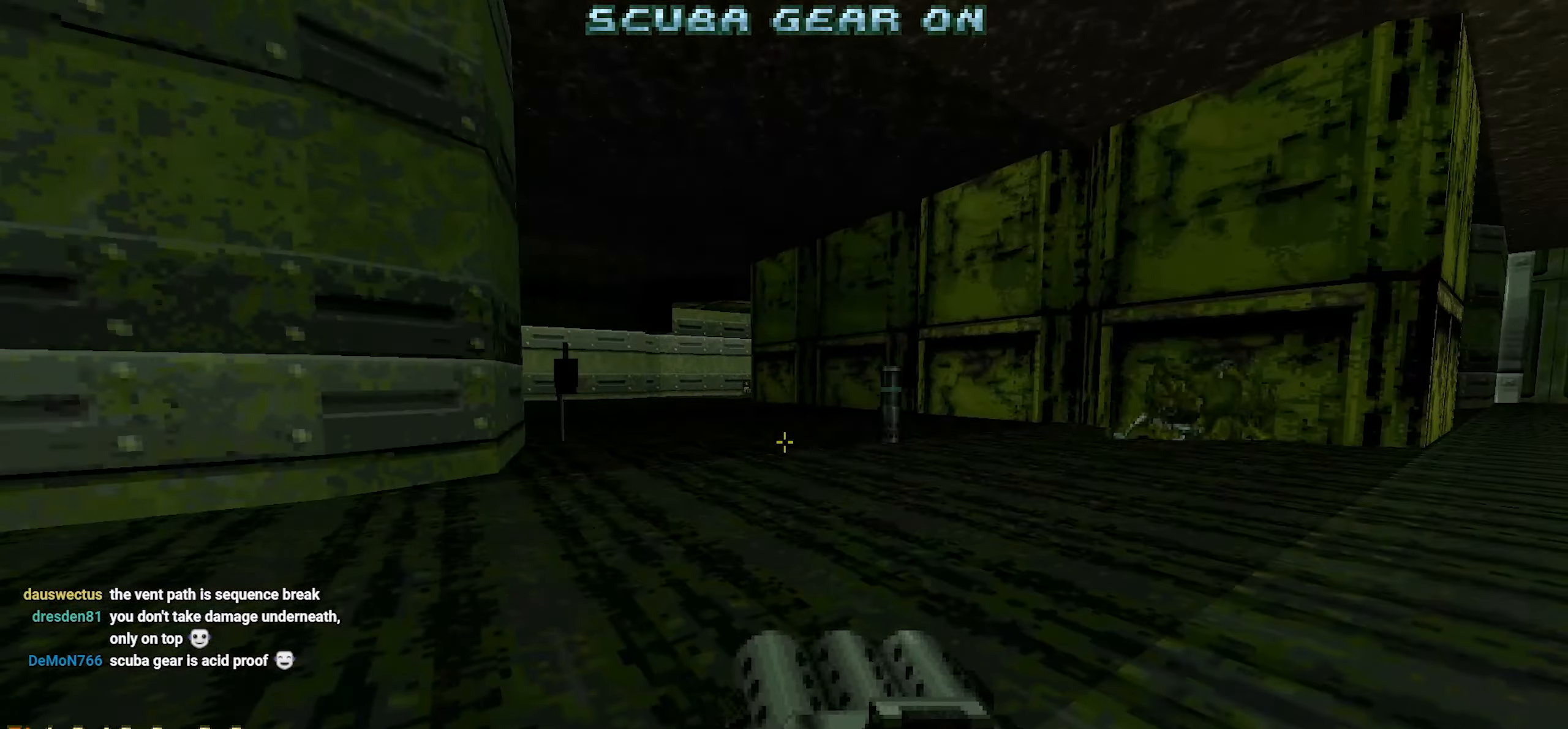
{"keys": [], "mouse": [], "events": [[150, "d", "up"], [150, "w", "up"], [334, "d", "down"], [384, "w", "down"], [434, "d", "up"], [484, "w", "up"]]}
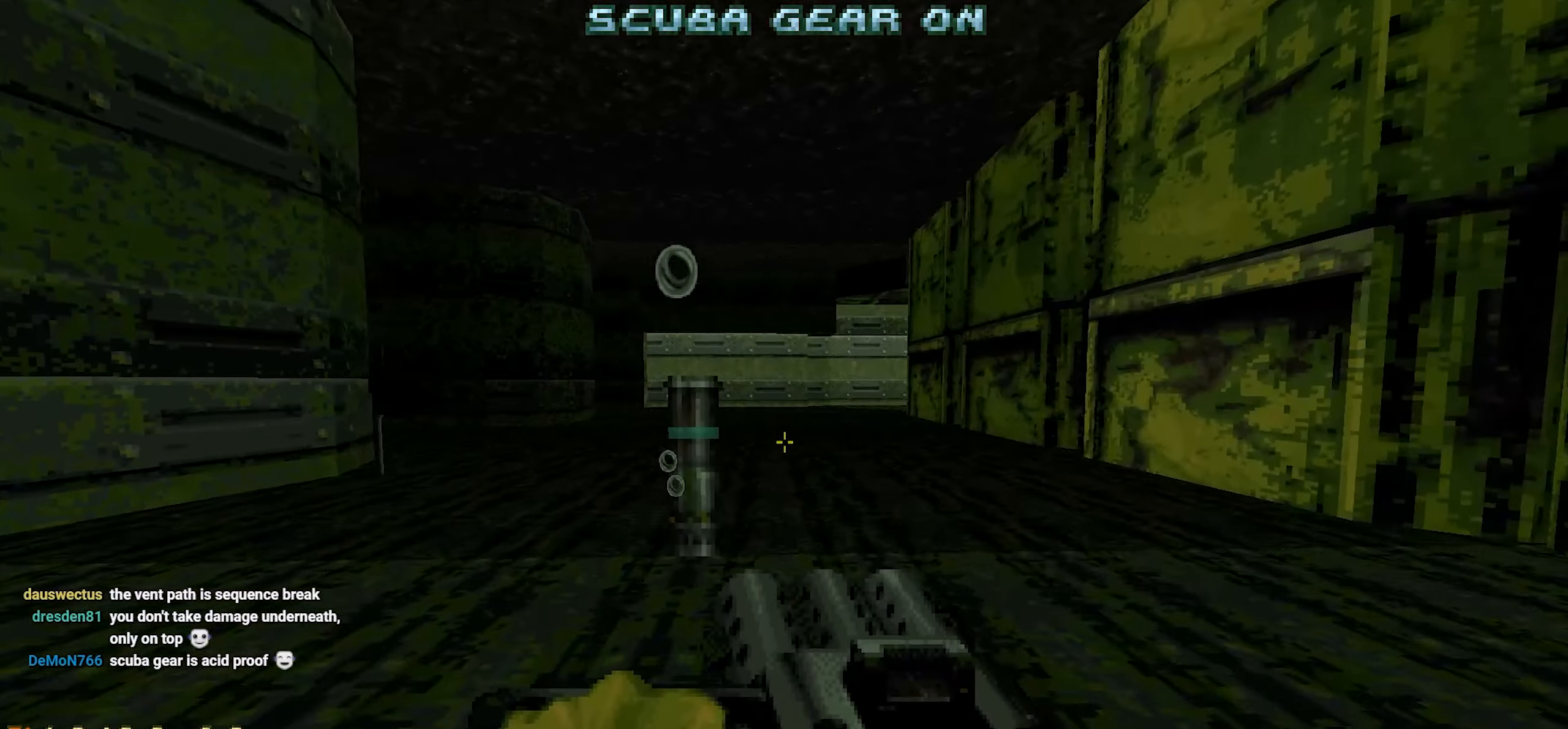
{"keys": ["d", "w"], "mouse": [], "events": [[150, "a", "down"], [150, "w", "down"], [300, "a", "up"], [400, "d", "down"]]}
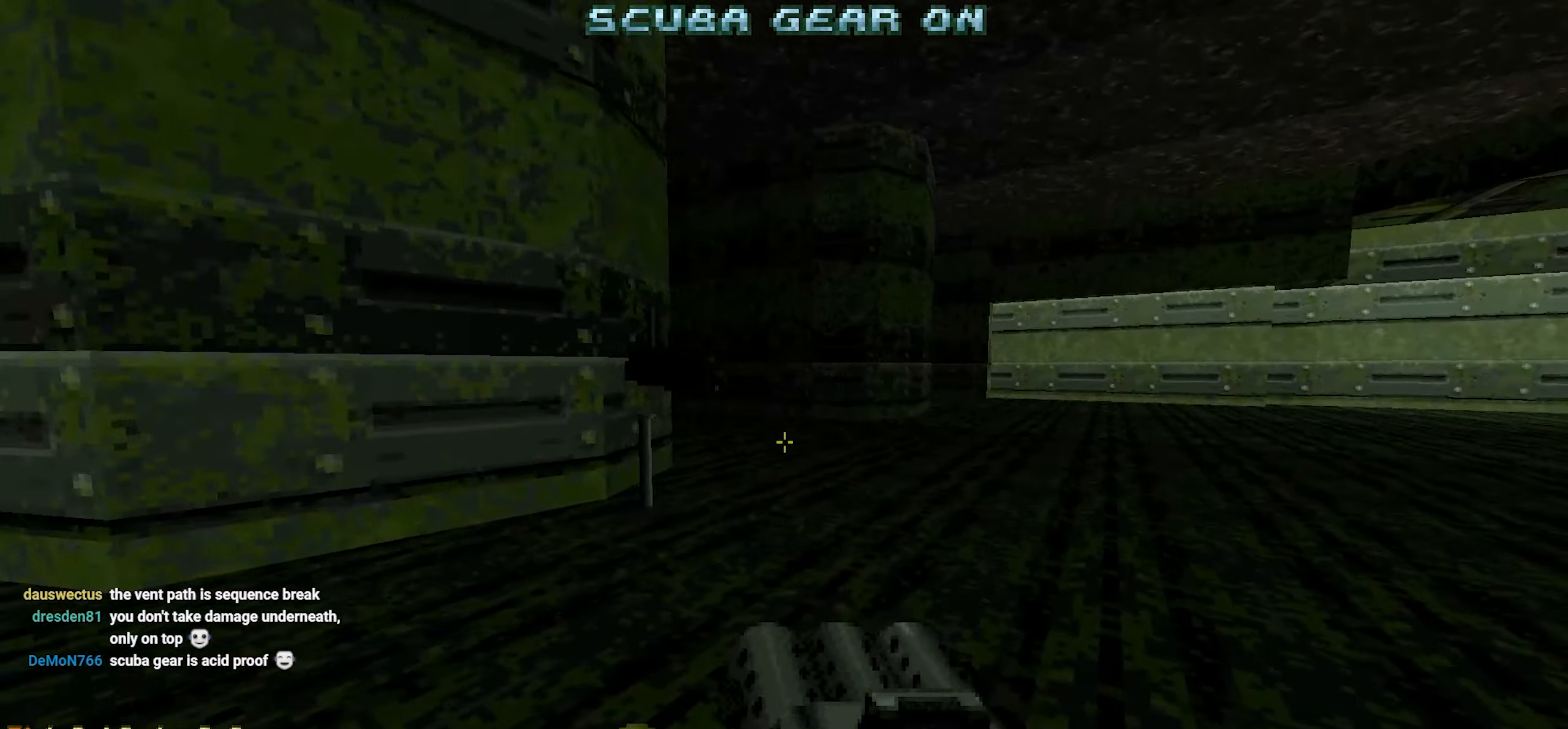
{"keys": ["w"], "mouse": [], "events": [[34, "d", "up"], [34, "w", "up"], [217, "d", "down"], [217, "w", "down"], [367, "d", "up"]]}
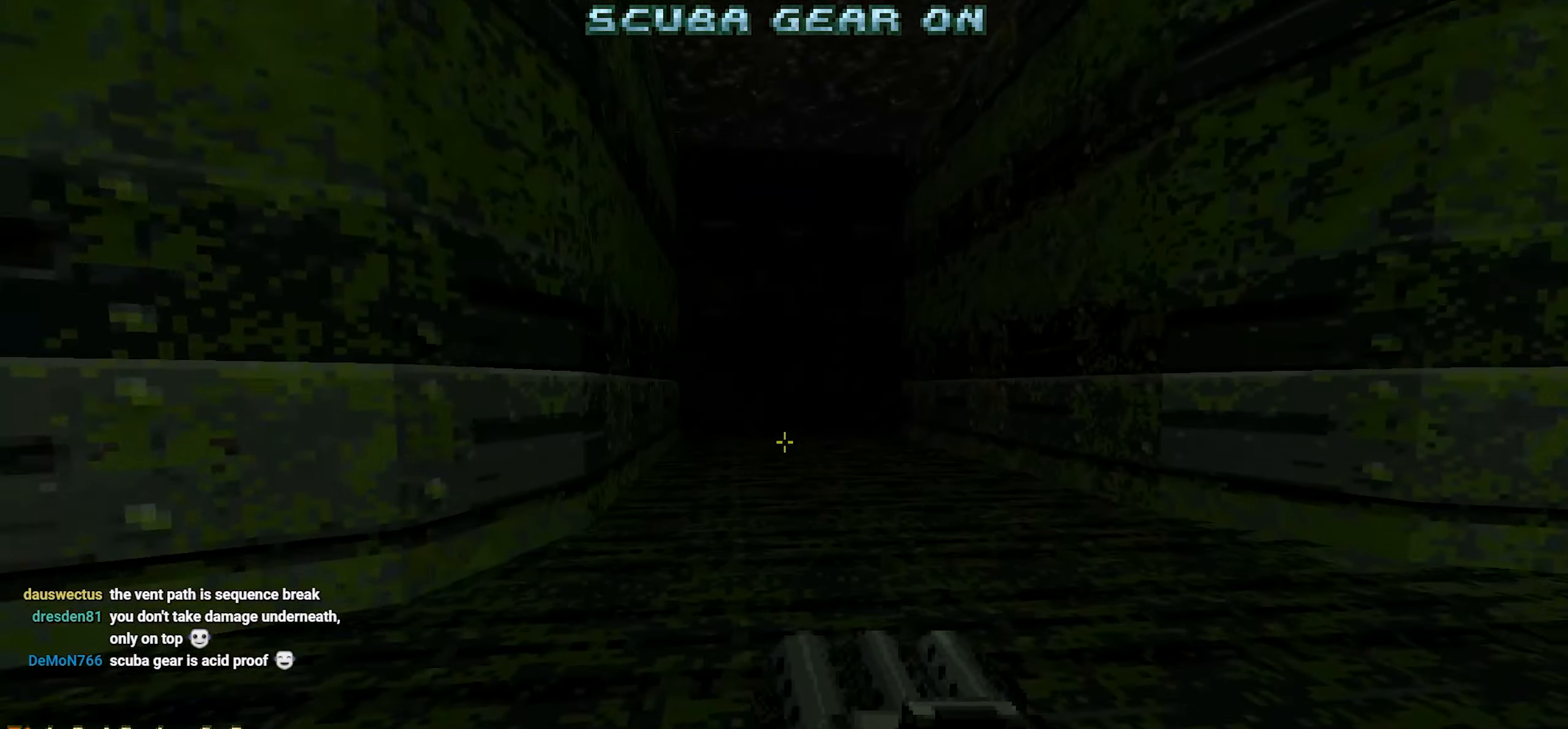
{"keys": [], "mouse": [], "events": [[434, "w", "up"]]}
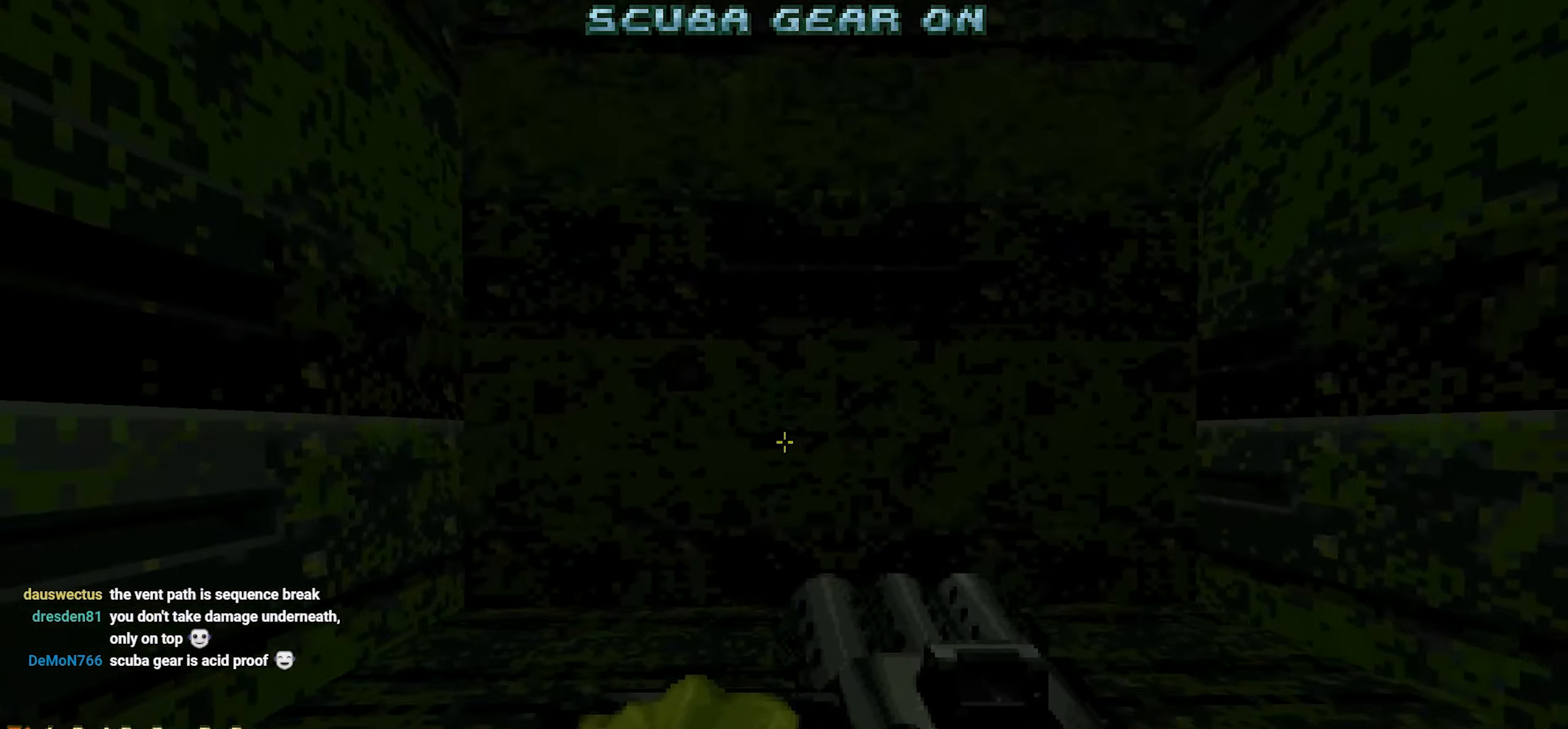
{"keys": ["space"], "mouse": [], "events": [[250, "space", "down"]]}
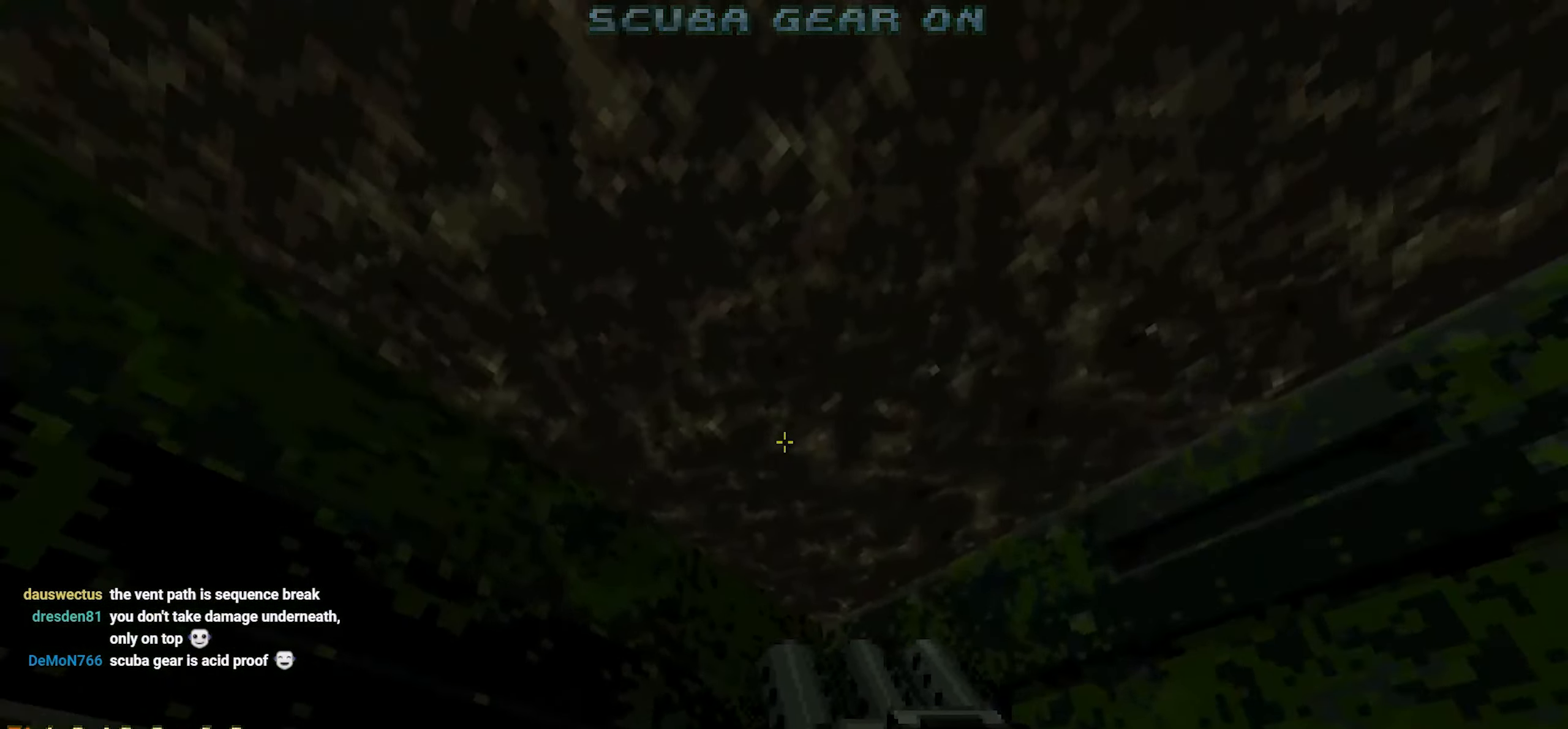
{"keys": ["s"], "mouse": [], "events": [[217, "space", "up"], [367, "s", "down"]]}
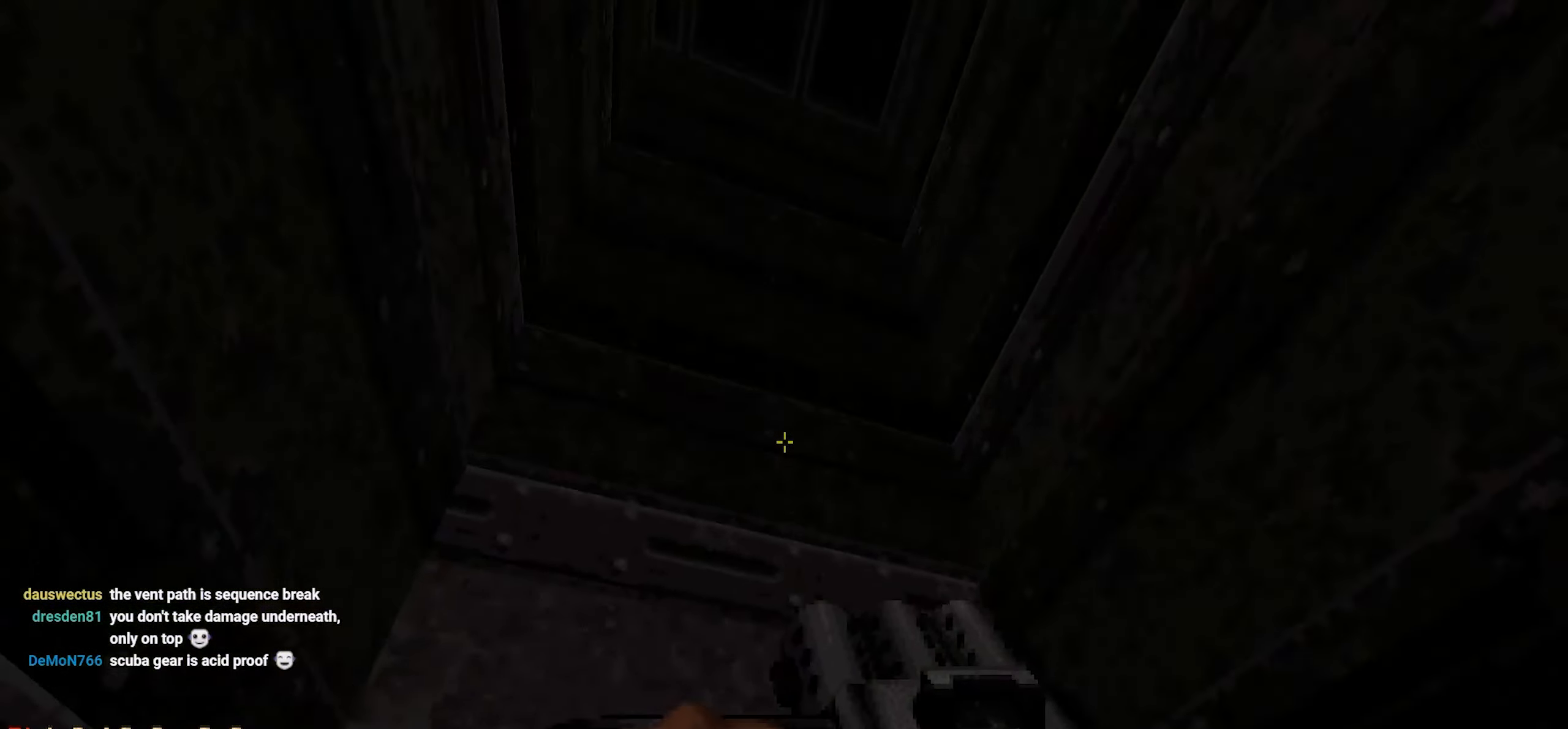
{"keys": ["ctrl"], "mouse": [], "events": [[250, "s", "up"], [384, "ctrl", "down"]]}
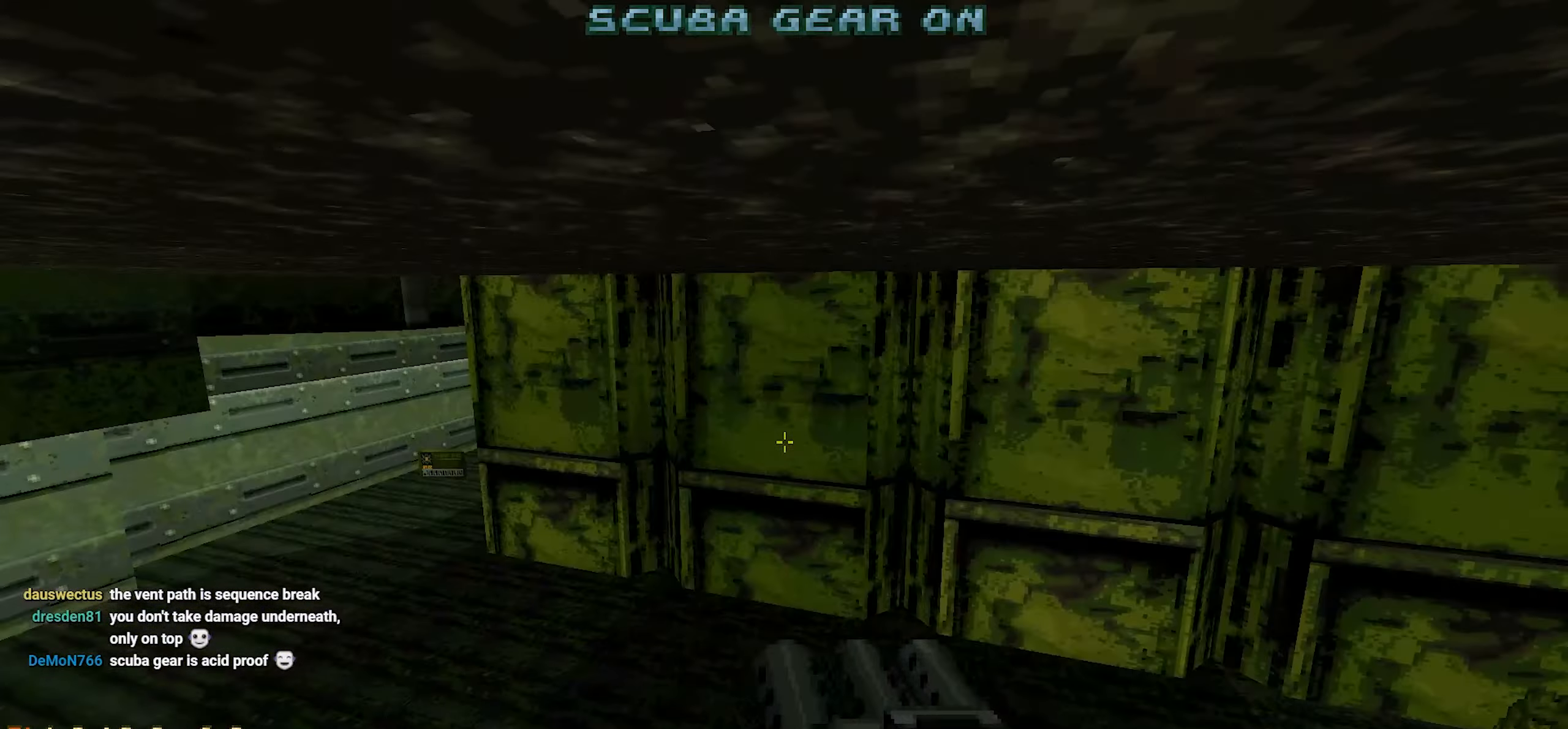
{"keys": ["ctrl", "d"], "mouse": [], "events": [[67, "w", "down"], [250, "d", "down"], [484, "w", "up"]]}
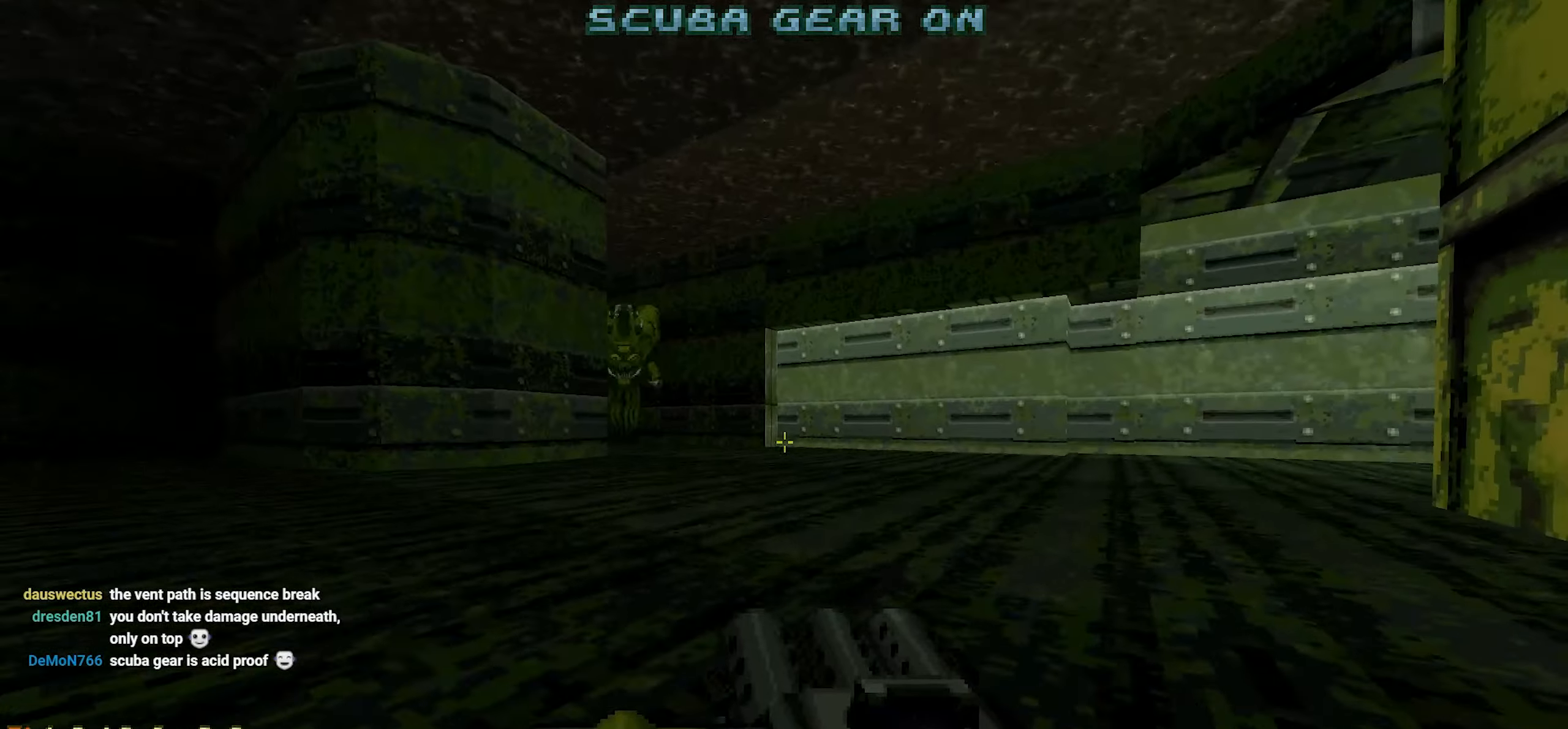
{"keys": ["a"], "mouse": ["left"], "events": [[84, "d", "up"], [134, "ctrl", "up"], [184, "d", "down"], [184, "w", "down"], [317, "d", "up"], [417, "w", "up"], [467, "a", "down"], [467, "mouse_left", "down"]]}
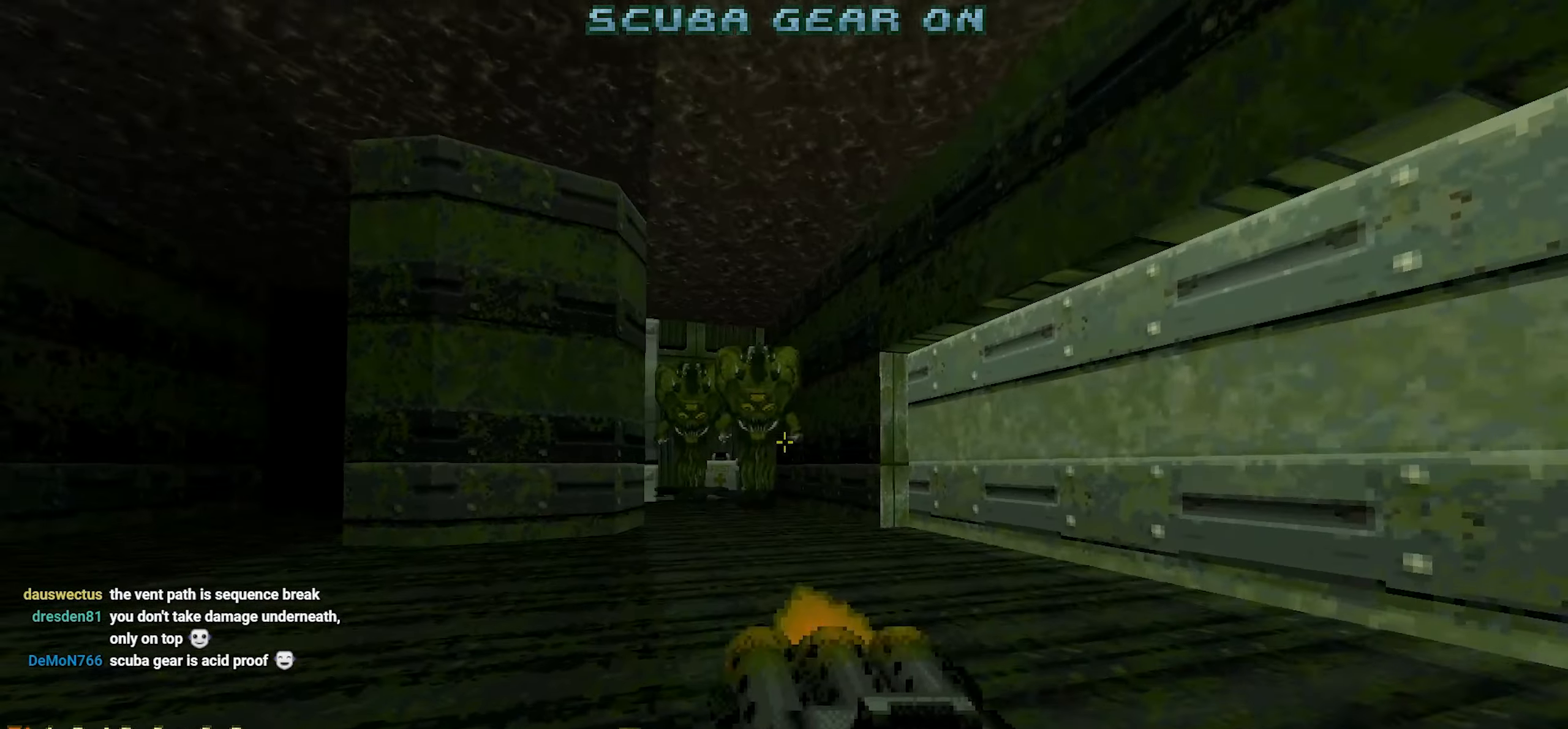
{"keys": ["a", "s"], "mouse": ["left"], "events": [[100, "a", "up"], [334, "a", "down"], [334, "s", "down"]]}
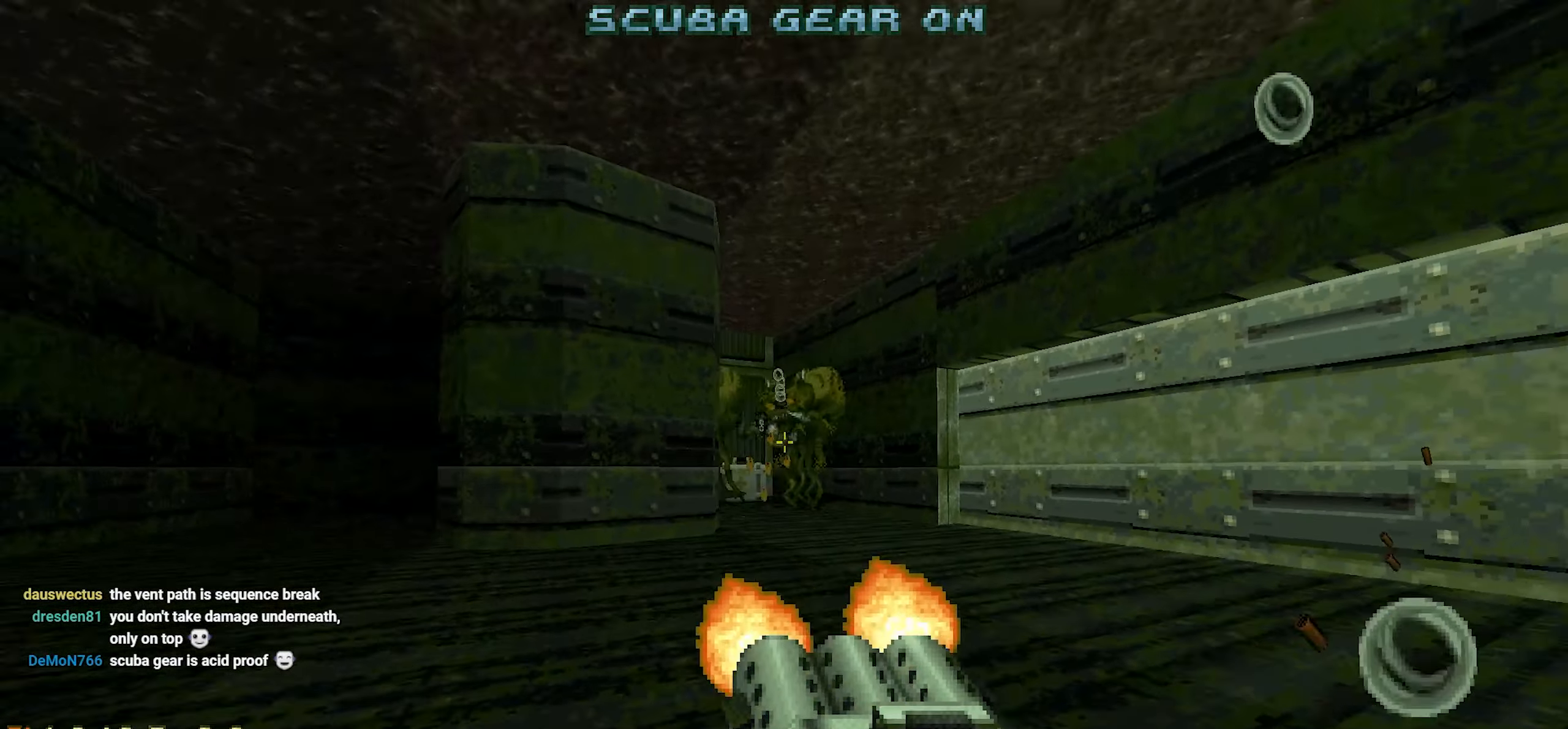
{"keys": ["a"], "mouse": [], "events": [[117, "s", "up"], [217, "a", "up"], [217, "mouse_left", "up"], [300, "a", "down"], [350, "a", "up"], [484, "a", "down"]]}
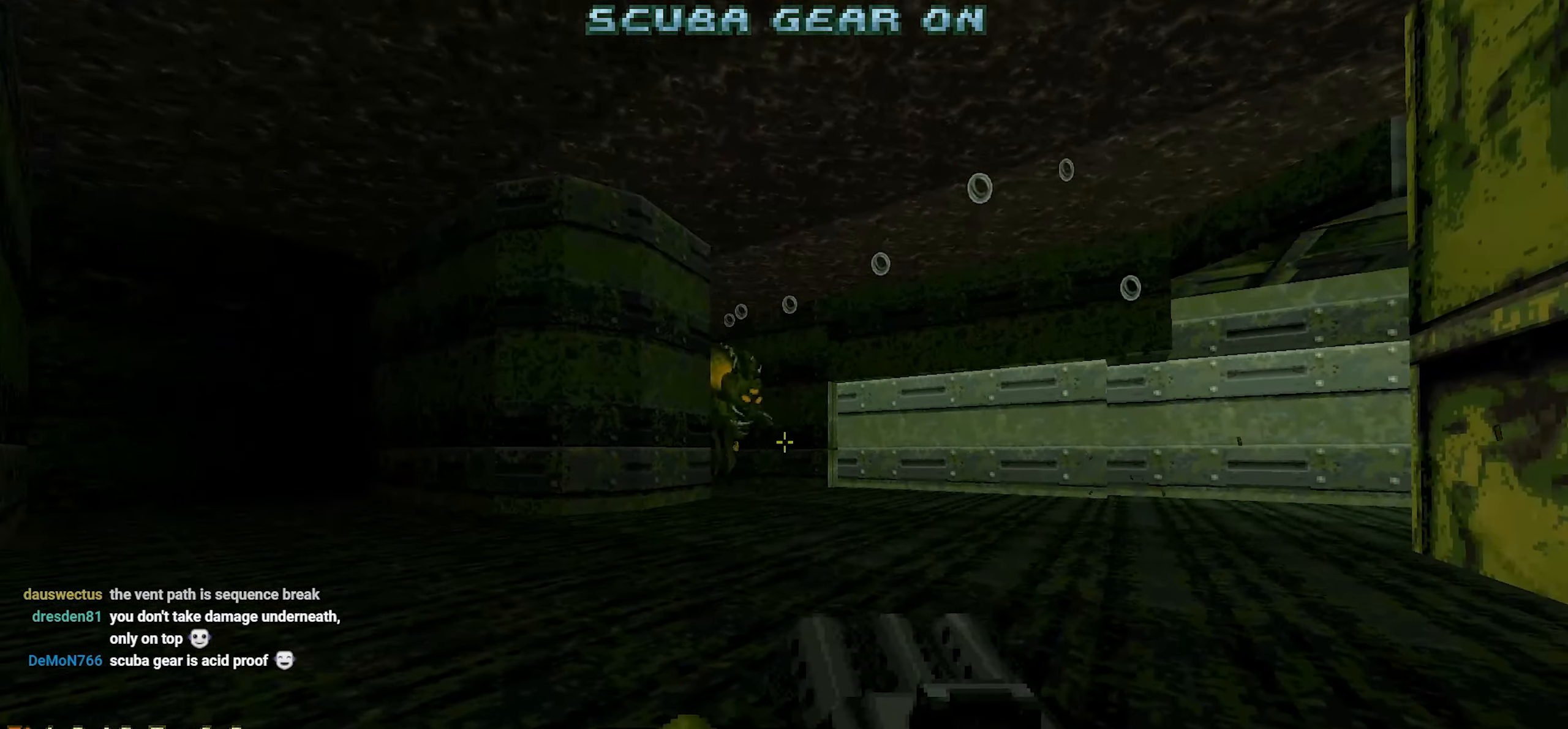
{"keys": ["d"], "mouse": [], "events": [[34, "w", "down"], [84, "mouse_wheel", "down"], [134, "mouse_wheel", "up"], [134, "w", "up"], [184, "a", "up"], [267, "a", "down"], [267, "w", "down"], [367, "a", "up"], [367, "w", "up"], [417, "d", "down"]]}
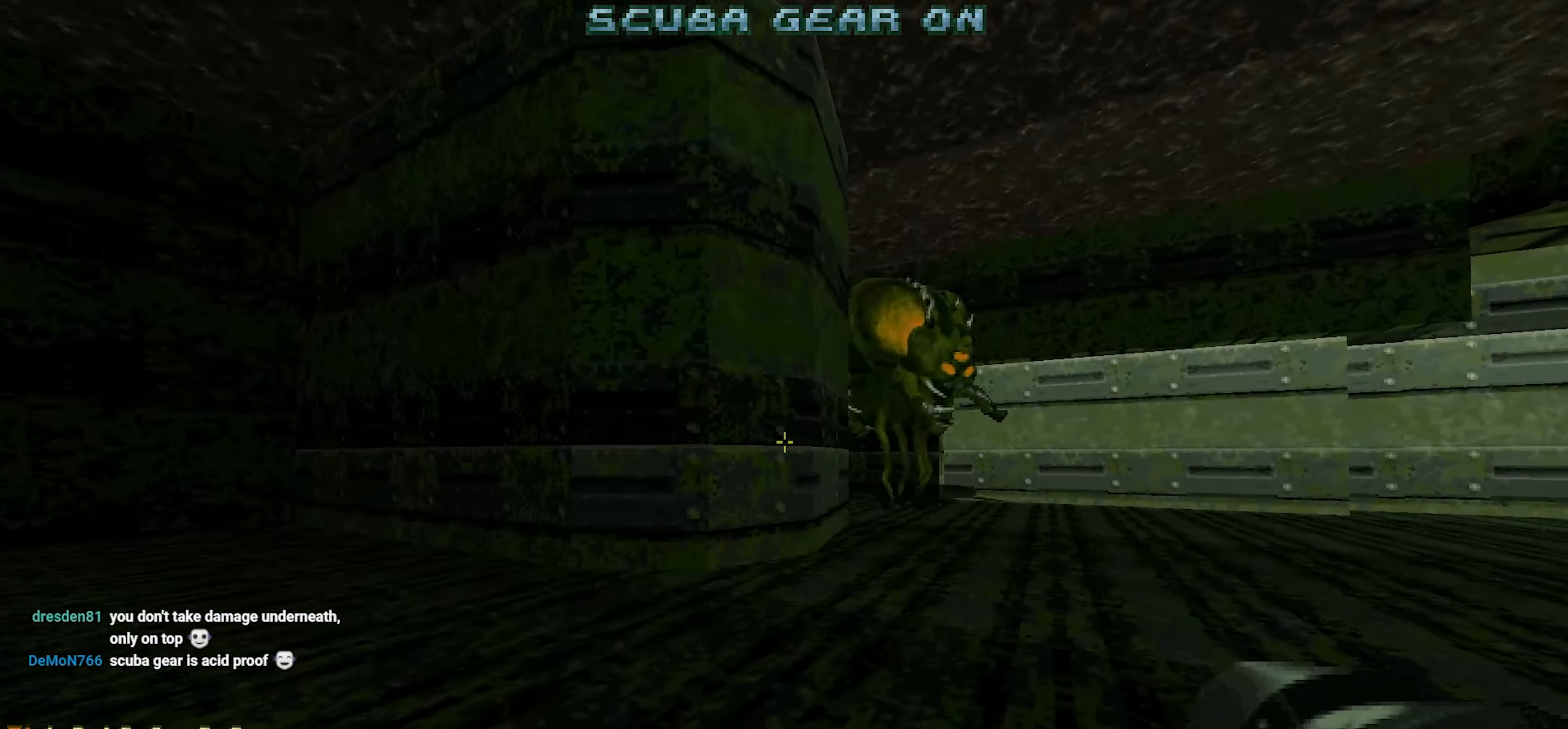
{"keys": ["a", "s"], "mouse": ["left"], "events": [[200, "s", "down"], [250, "a", "down"], [250, "d", "up"], [484, "mouse_left", "down"]]}
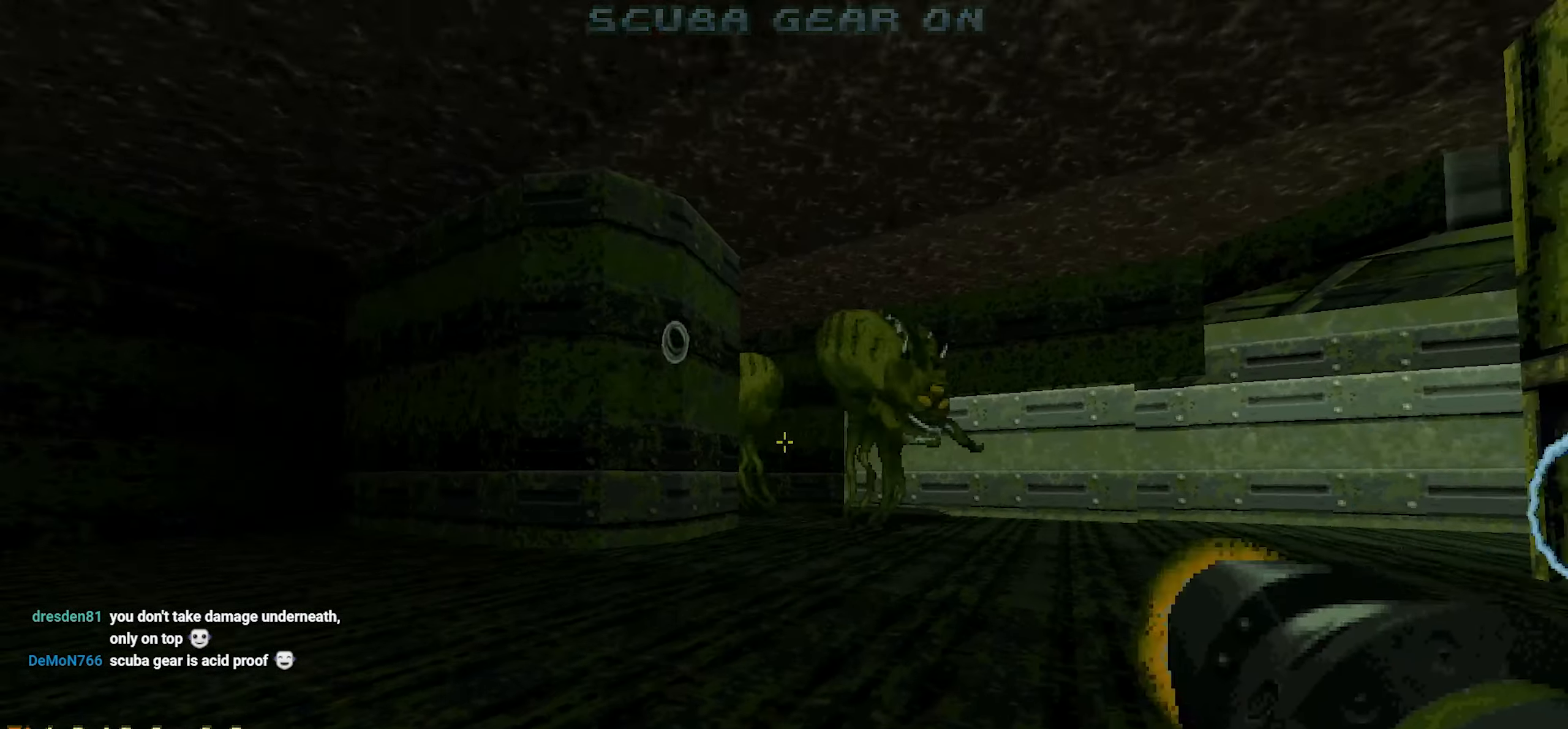
{"keys": [], "mouse": [], "events": [[17, "a", "up"], [117, "mouse_left", "up"], [200, "a", "down"], [484, "a", "up"], [484, "s", "up"]]}
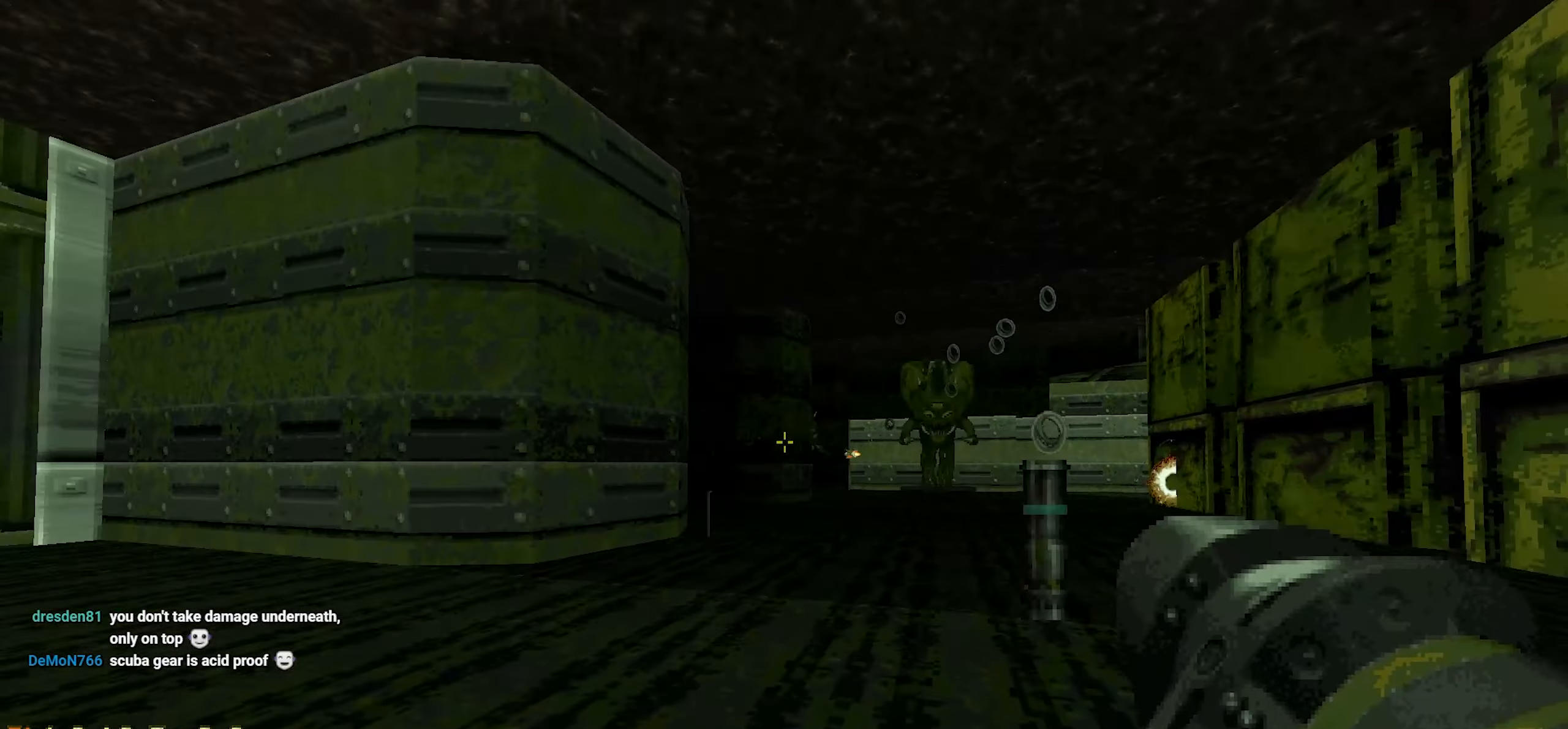
{"keys": [], "mouse": [], "events": [[50, "w", "down"], [84, "d", "down"], [184, "d", "up"], [184, "w", "up"], [367, "s", "down"], [500, "s", "up"]]}
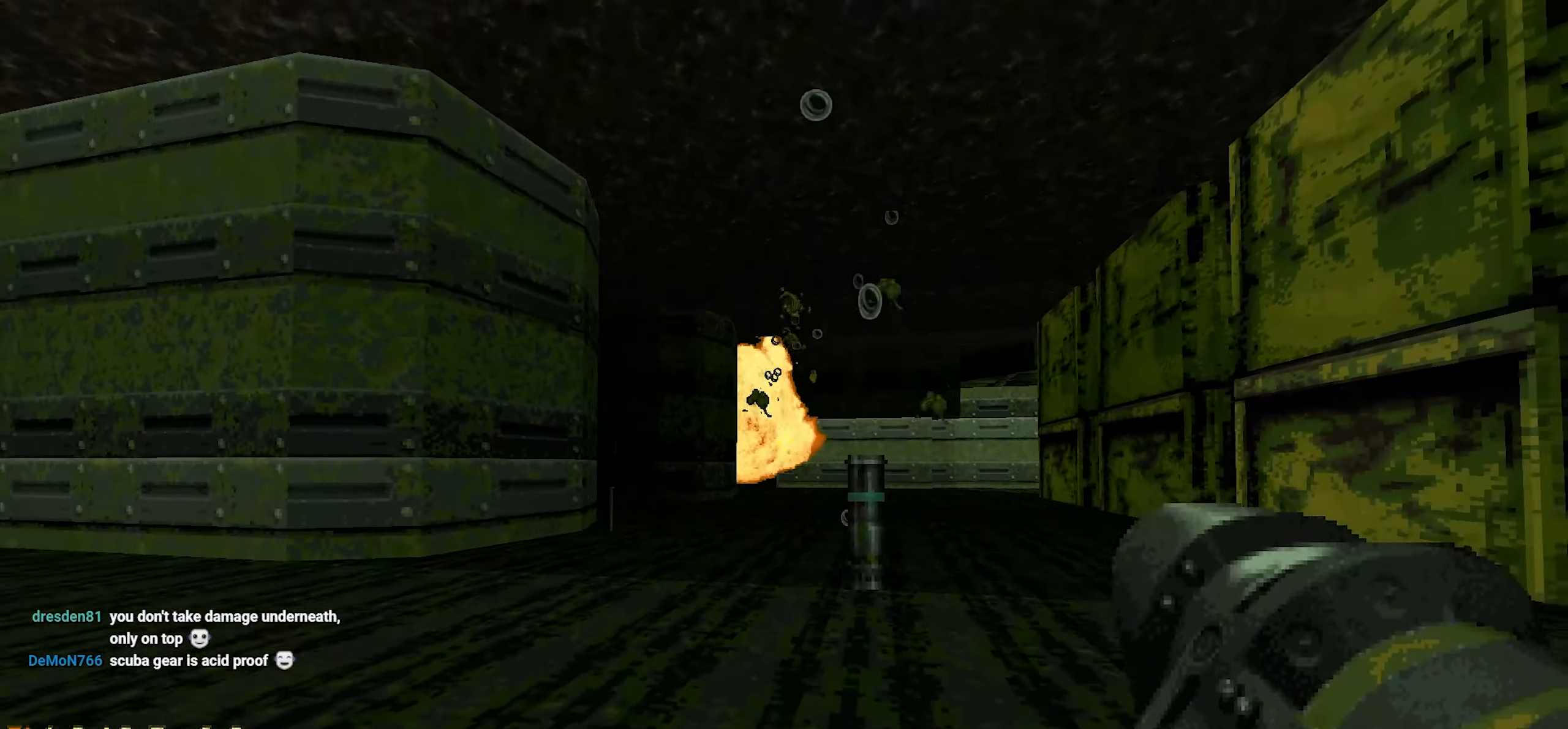
{"keys": ["d", "w"], "mouse": [], "events": [[100, "w", "down"], [284, "d", "down"]]}
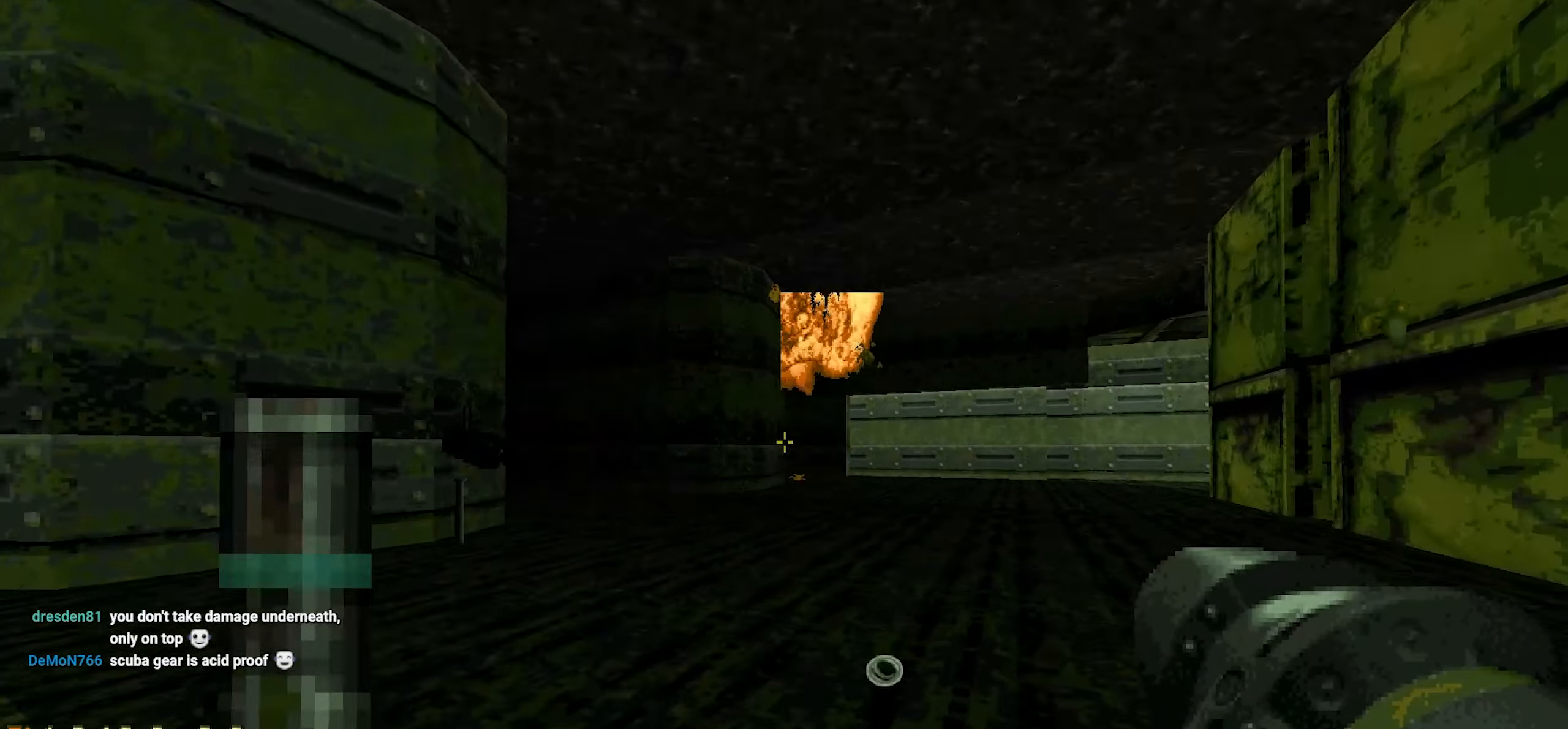
{"keys": ["d", "space", "w"], "mouse": [], "events": [[17, "d", "up"], [117, "d", "down"], [217, "space", "down"], [250, "d", "up"], [350, "d", "down"]]}
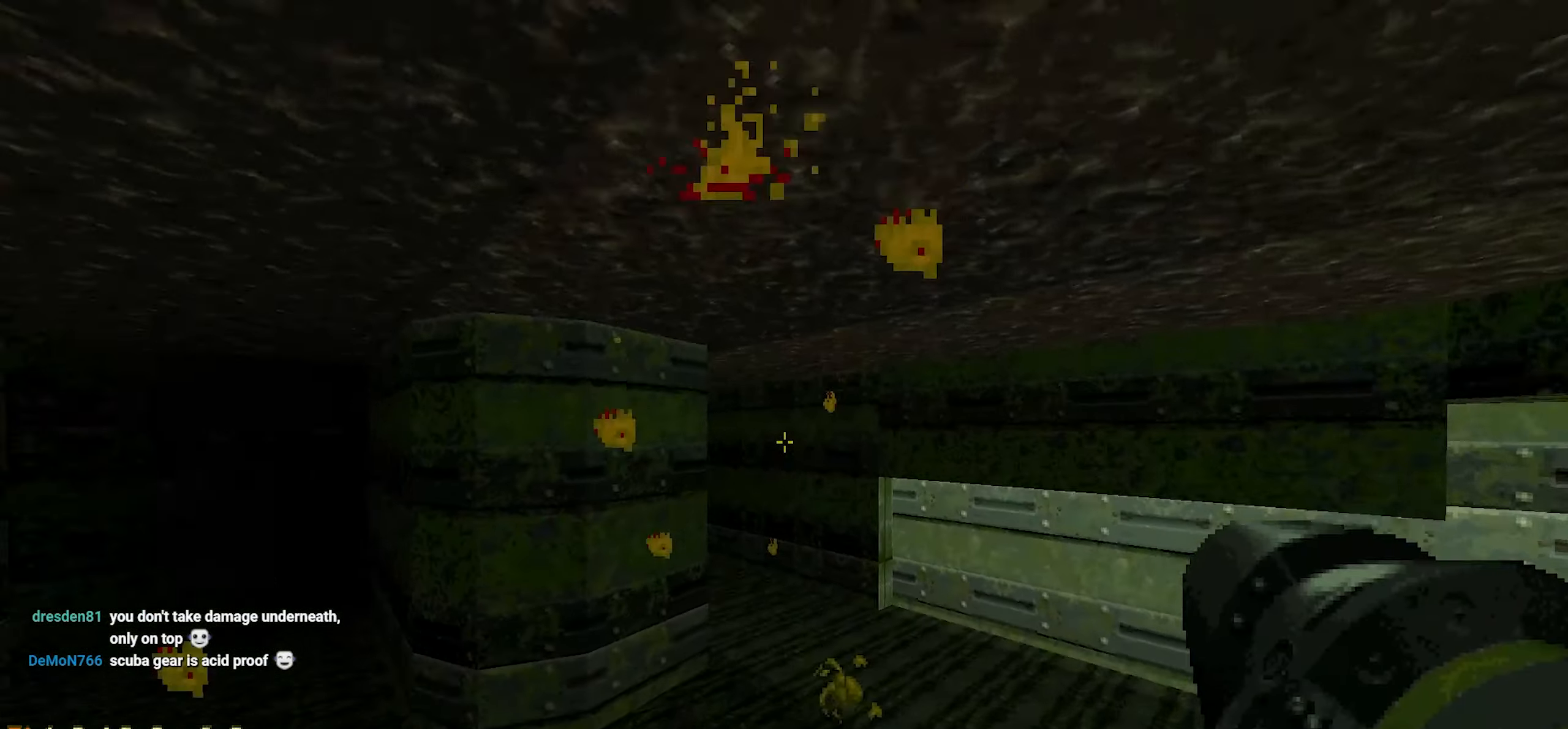
{"keys": [], "mouse": [], "events": [[84, "w", "up"], [267, "d", "up"], [317, "space", "up"]]}
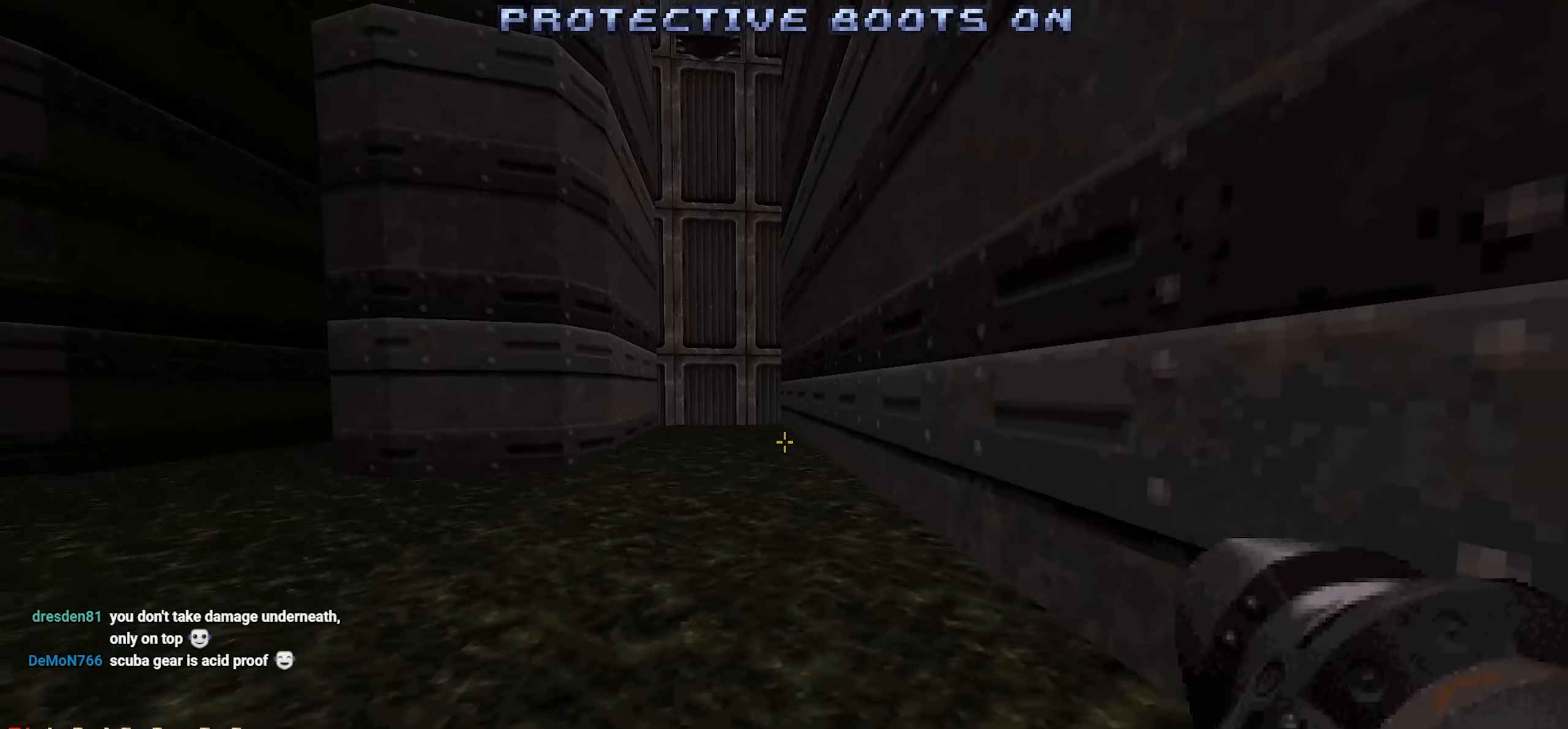
{"keys": ["ctrl"], "mouse": [], "events": [[50, "ctrl", "down"], [284, "w", "down"], [467, "w", "up"]]}
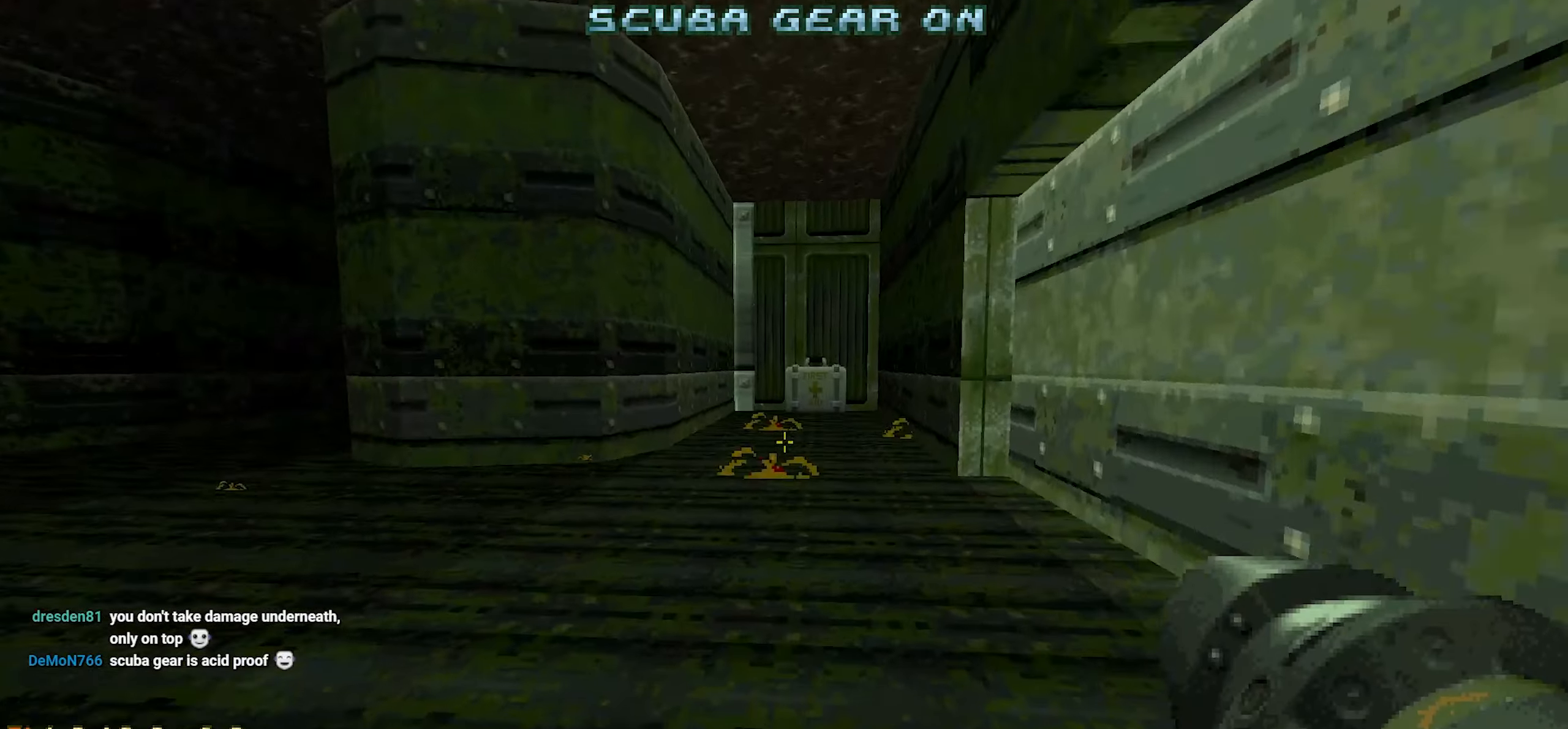
{"keys": ["w"], "mouse": [], "events": [[67, "w", "down"], [200, "ctrl", "up"]]}
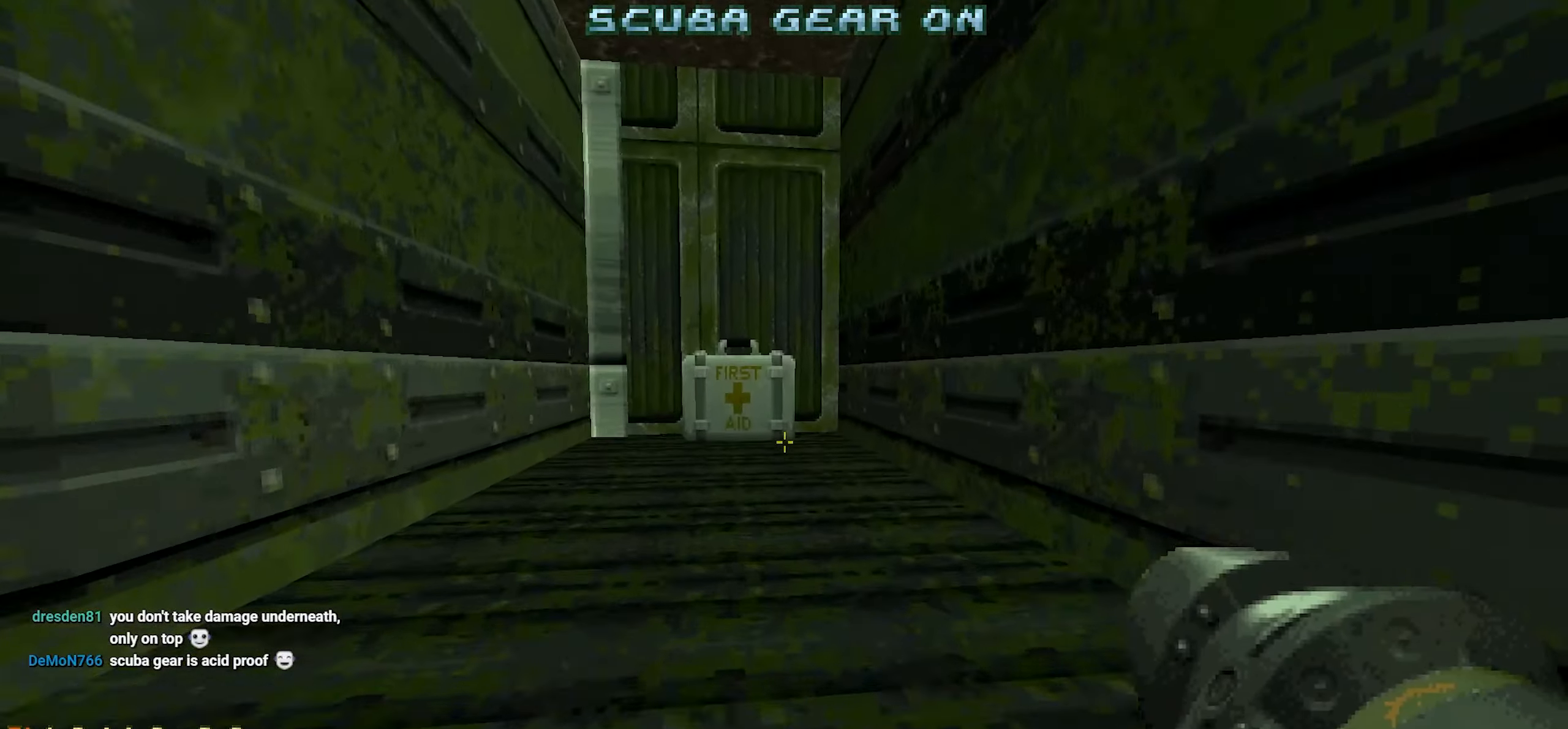
{"keys": ["a"], "mouse": [], "events": [[34, "a", "down"], [184, "a", "up"], [267, "a", "down"], [367, "w", "up"]]}
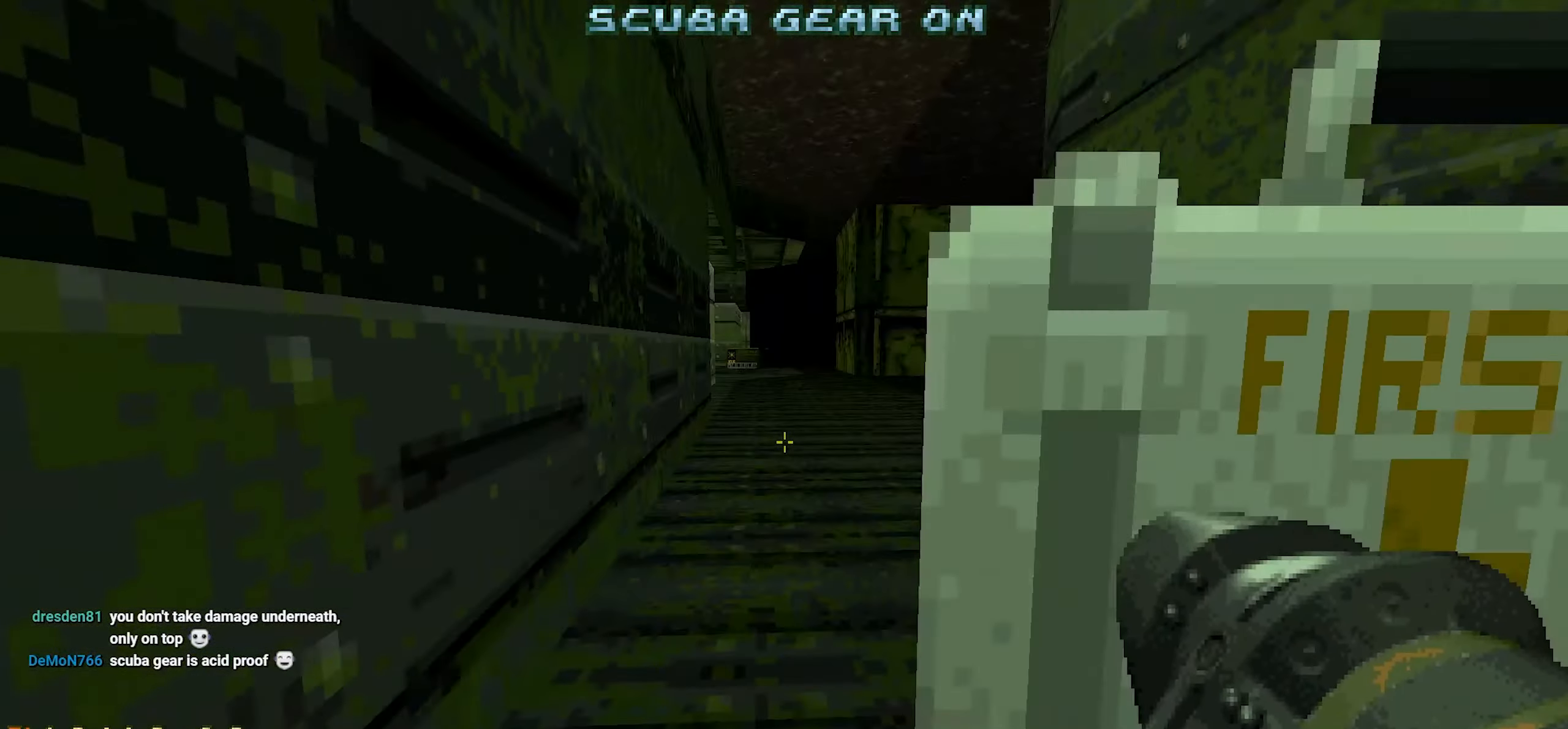
{"keys": ["ctrl", "w"], "mouse": [], "events": [[50, "a", "up"], [50, "d", "down"], [150, "w", "down"], [234, "d", "up"], [334, "ctrl", "down"]]}
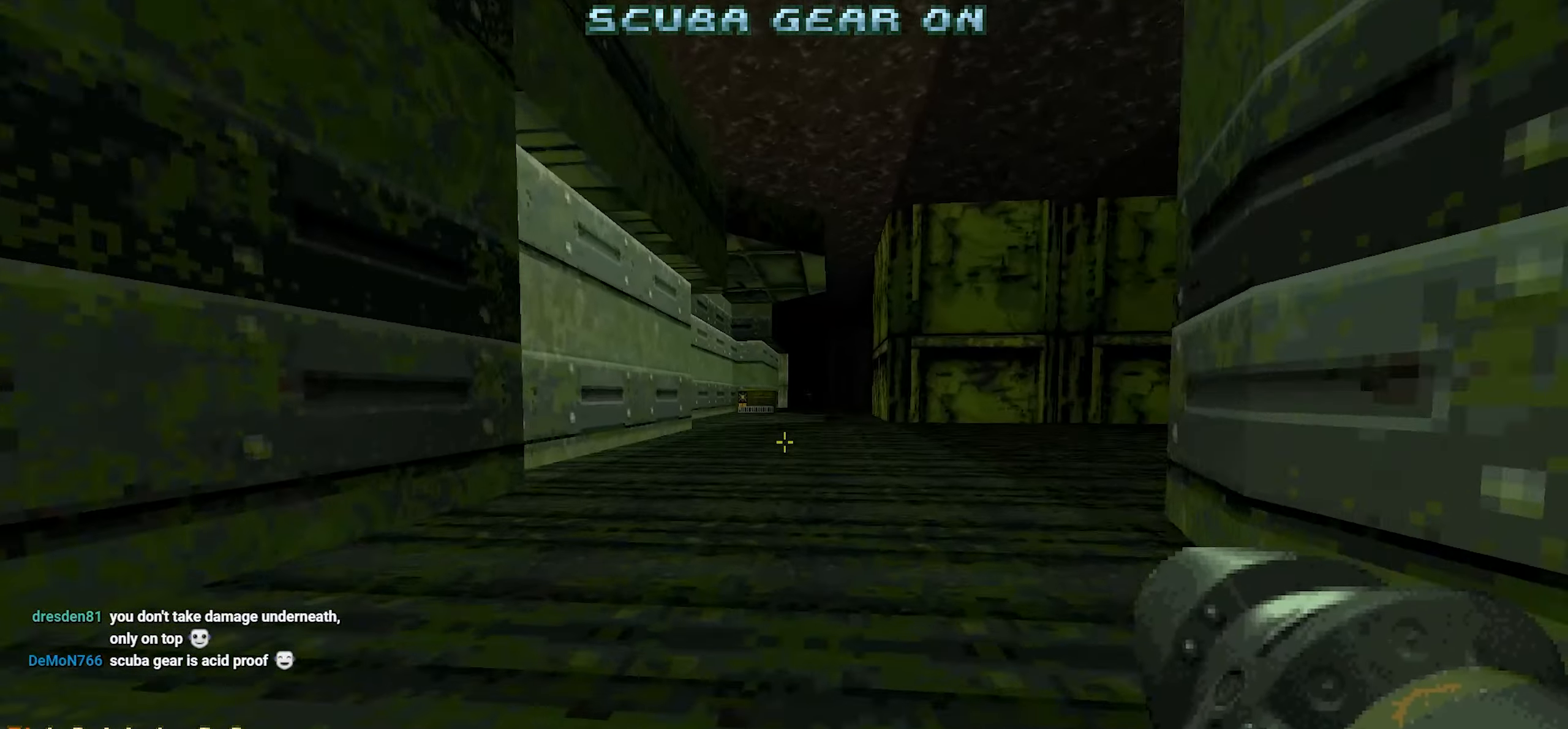
{"keys": [], "mouse": [], "events": [[67, "d", "down"], [217, "d", "up"], [300, "d", "down"], [350, "ctrl", "up"], [350, "space", "down"], [400, "d", "up"], [450, "space", "up"], [484, "w", "up"]]}
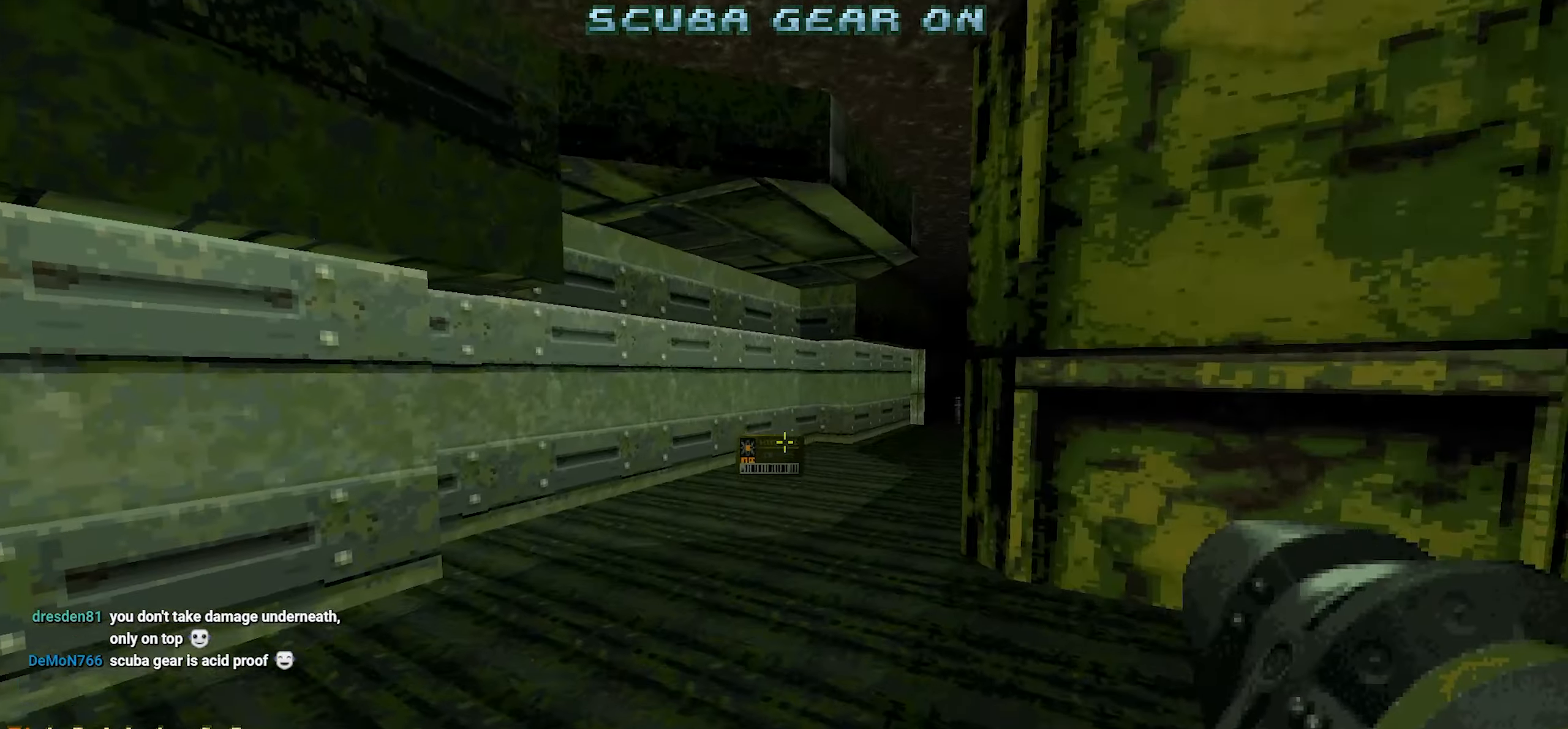
{"keys": ["ctrl"], "mouse": [], "events": [[134, "w", "down"], [167, "w", "up"], [367, "w", "down"], [417, "ctrl", "down"], [417, "w", "up"]]}